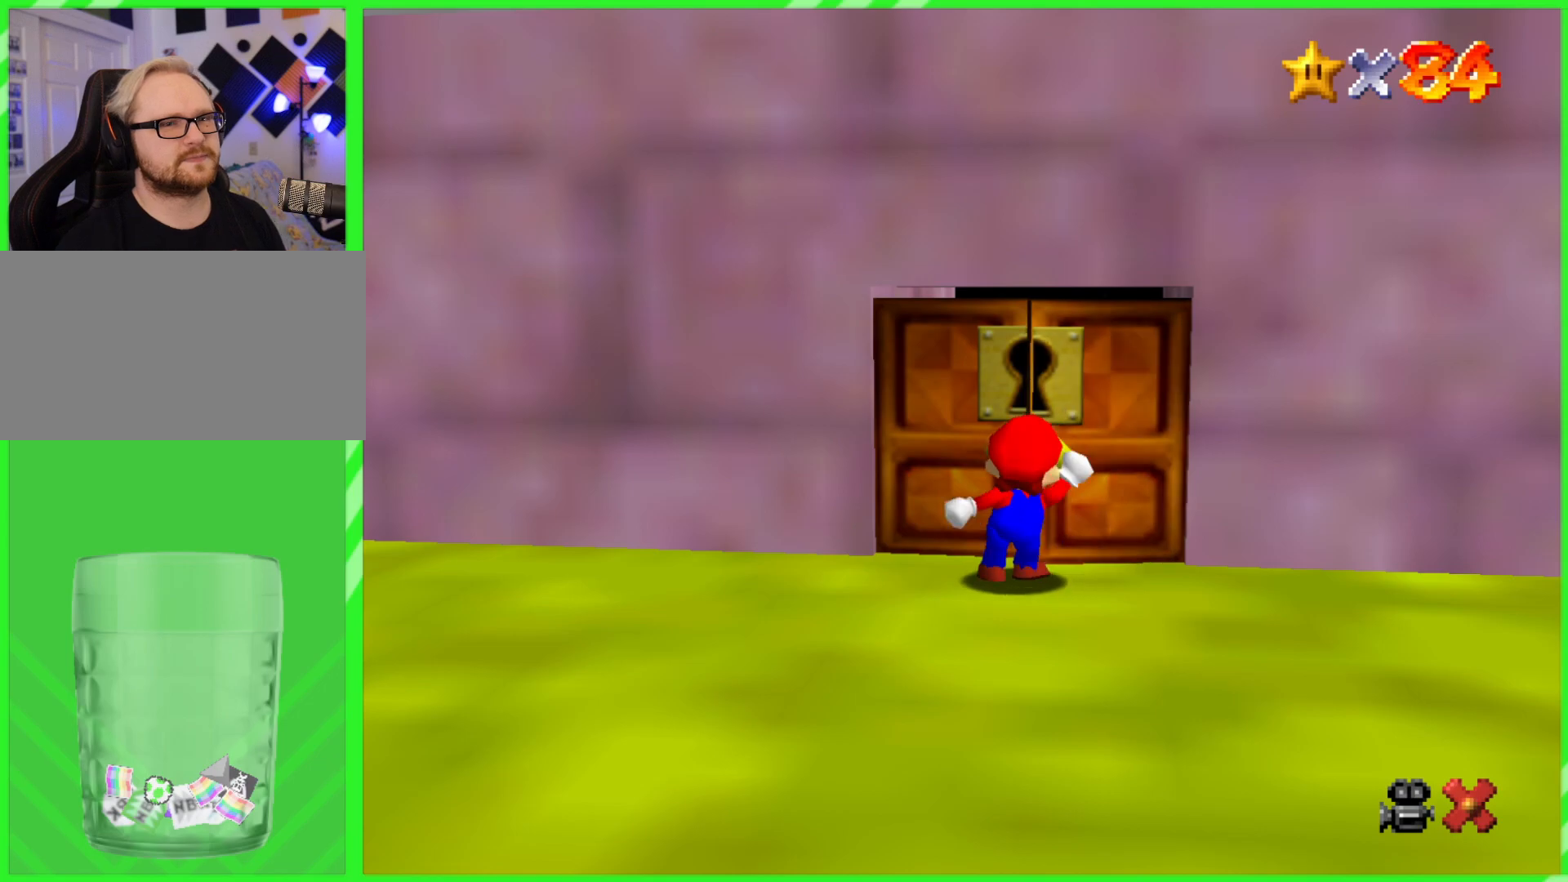
Gameplay with a controller (Nintendo layout); each line is a JSON object with the inputs held at the frame after it (dt_ms = milliseconds from this image to that frame). "events" lists button and stick changes between this image and that frame as [ms after this image, input, new state], when the widget could be followed in between. Not read: DPAD_DOWN DPAD_UP L1 L3 R1 R3 X Y.
{"dt_ms": 500, "buttons": [], "left_stick": "center", "events": [[67, "left_stick", "center"]]}
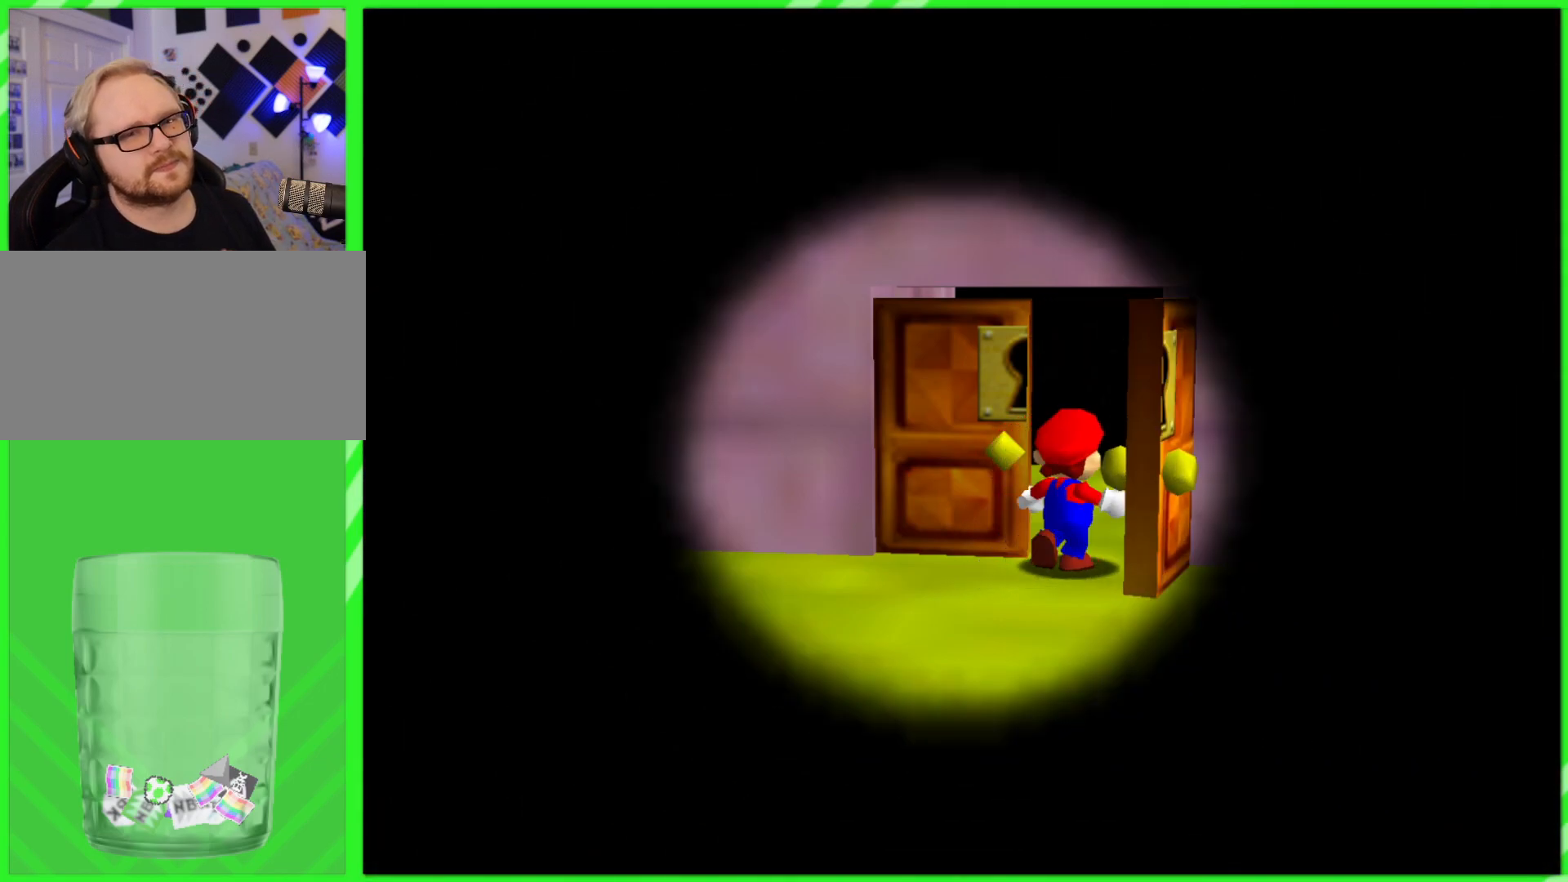
{"dt_ms": 500, "buttons": [], "left_stick": "center", "events": []}
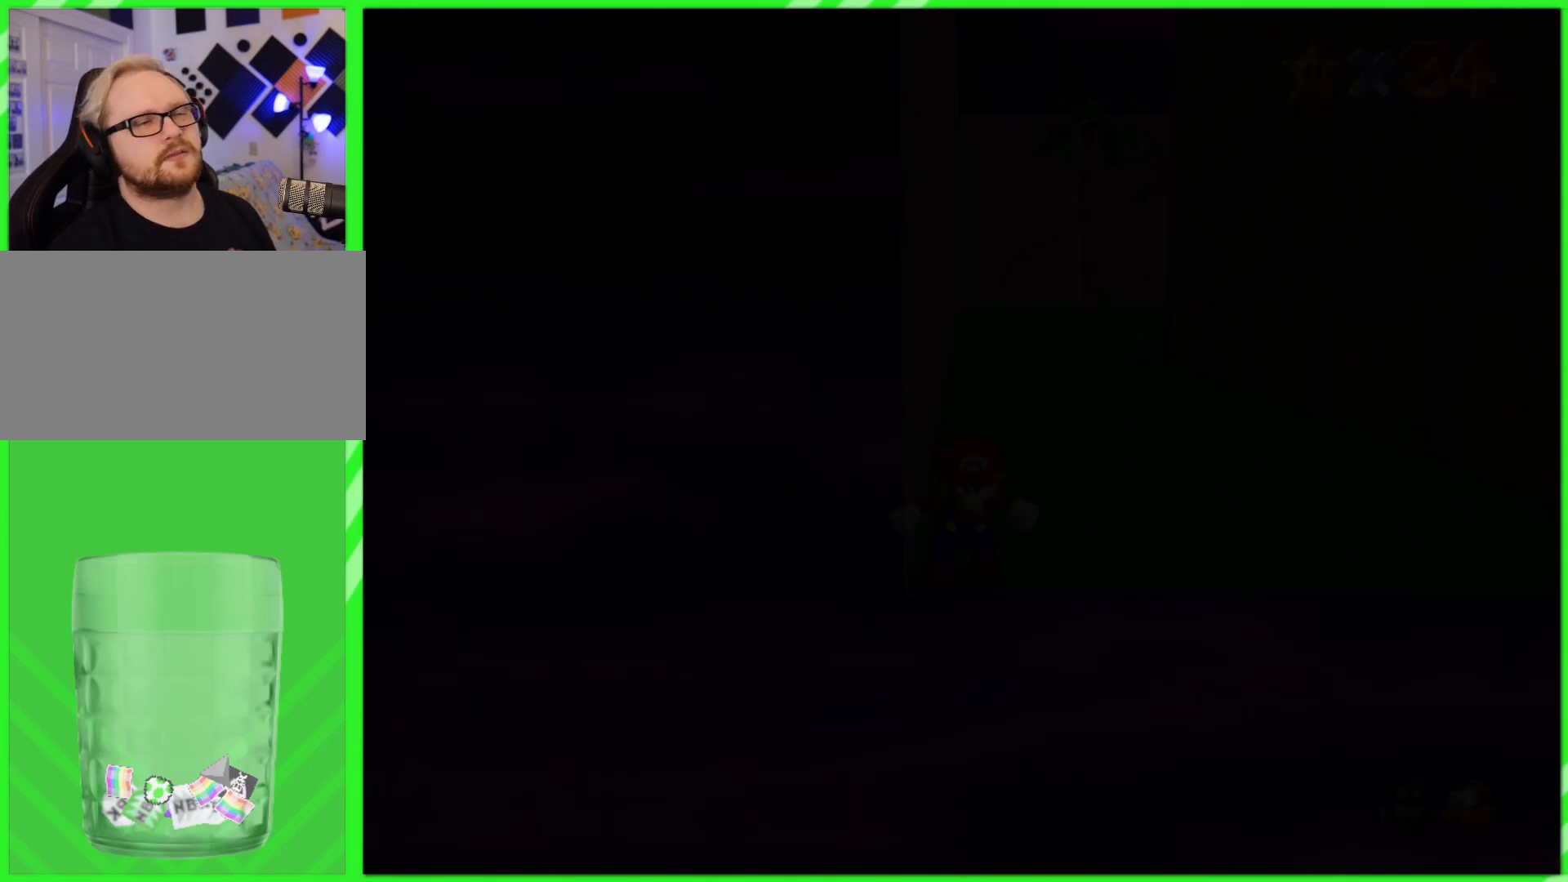
{"dt_ms": 500, "buttons": [], "left_stick": "center", "events": []}
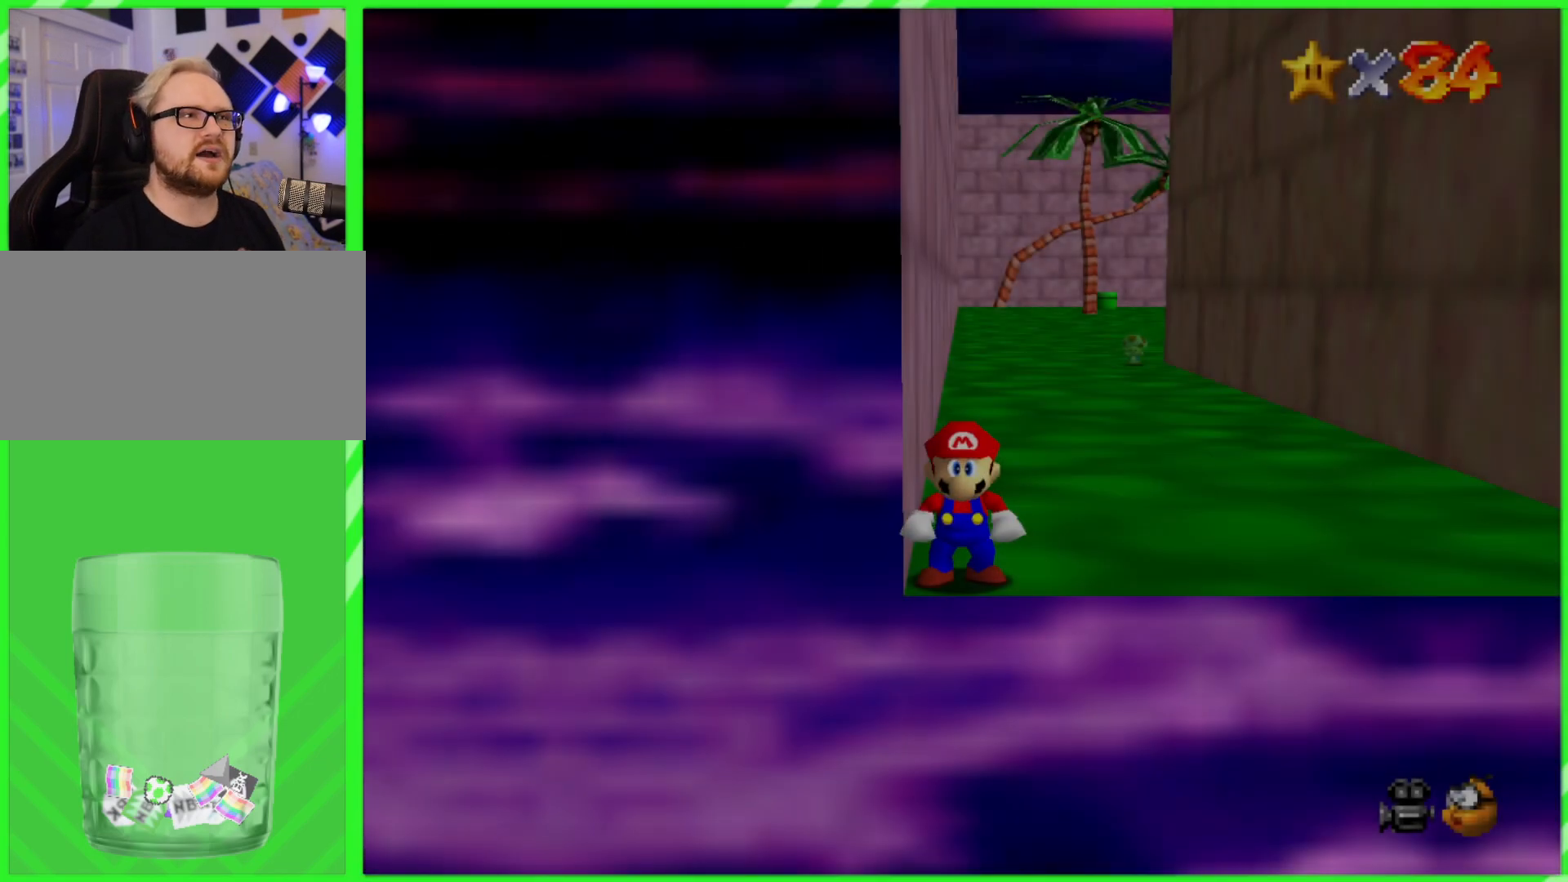
{"dt_ms": 500, "buttons": [], "left_stick": "up-right", "events": [[217, "left_stick", "up-right"]]}
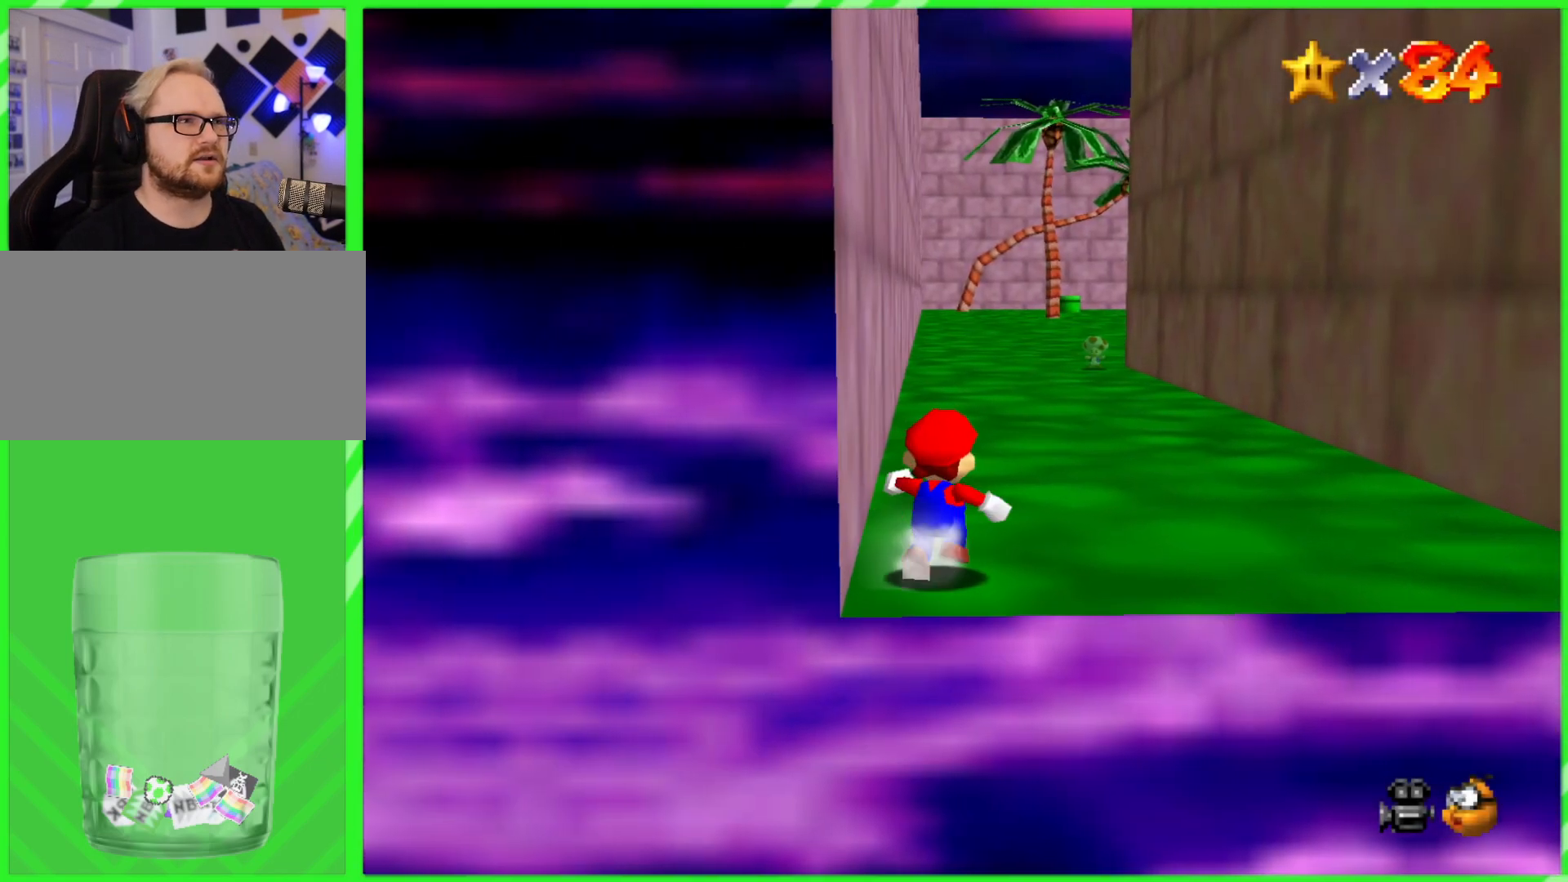
{"dt_ms": 500, "buttons": [], "left_stick": "up"}
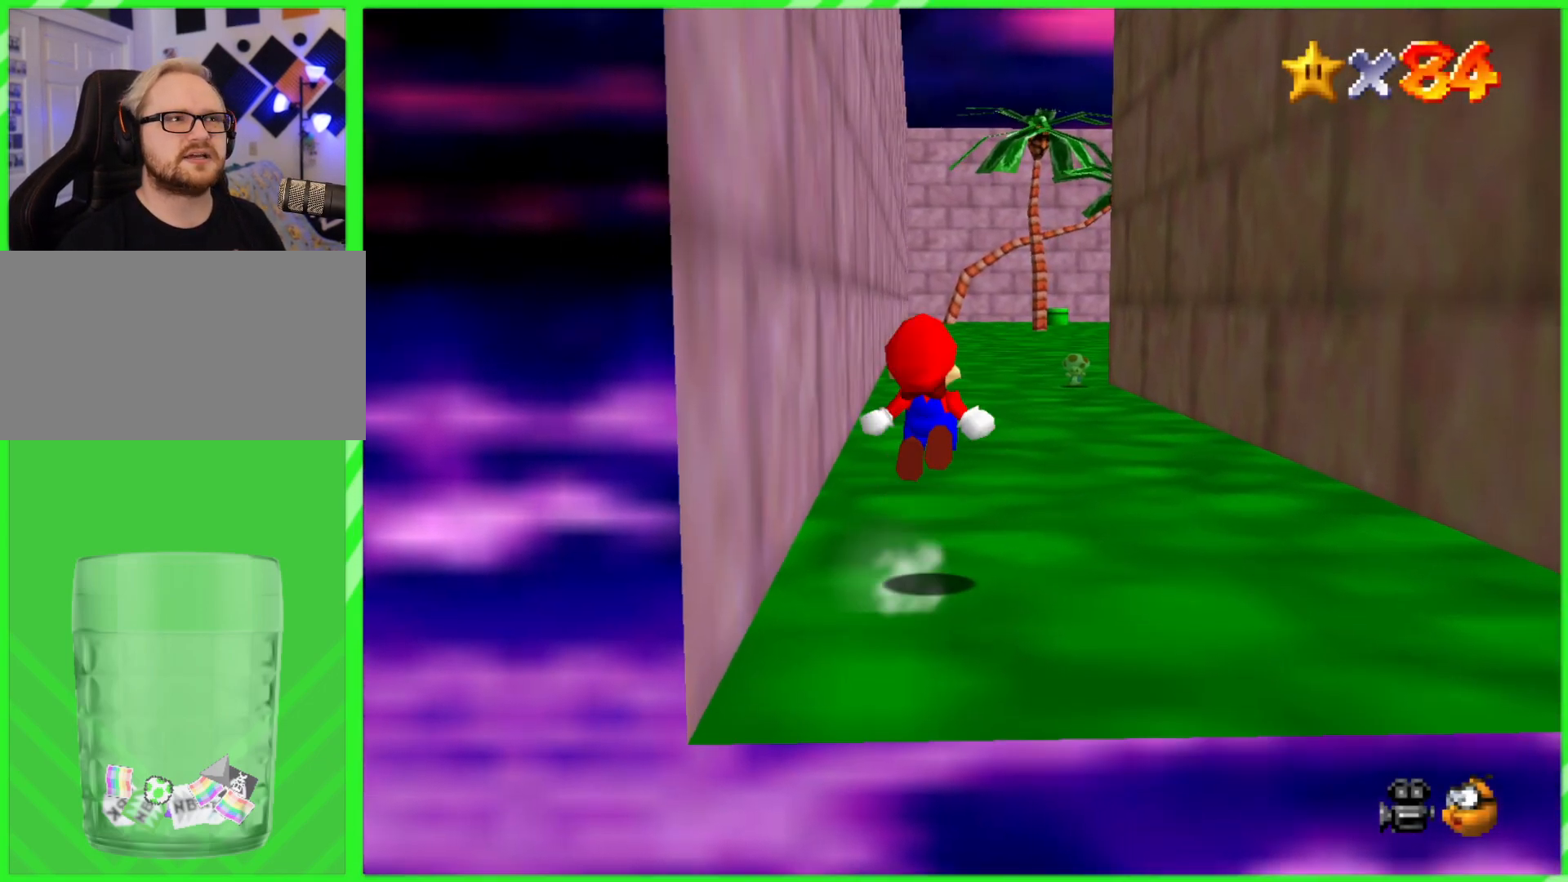
{"dt_ms": 500, "buttons": [], "left_stick": "up", "events": []}
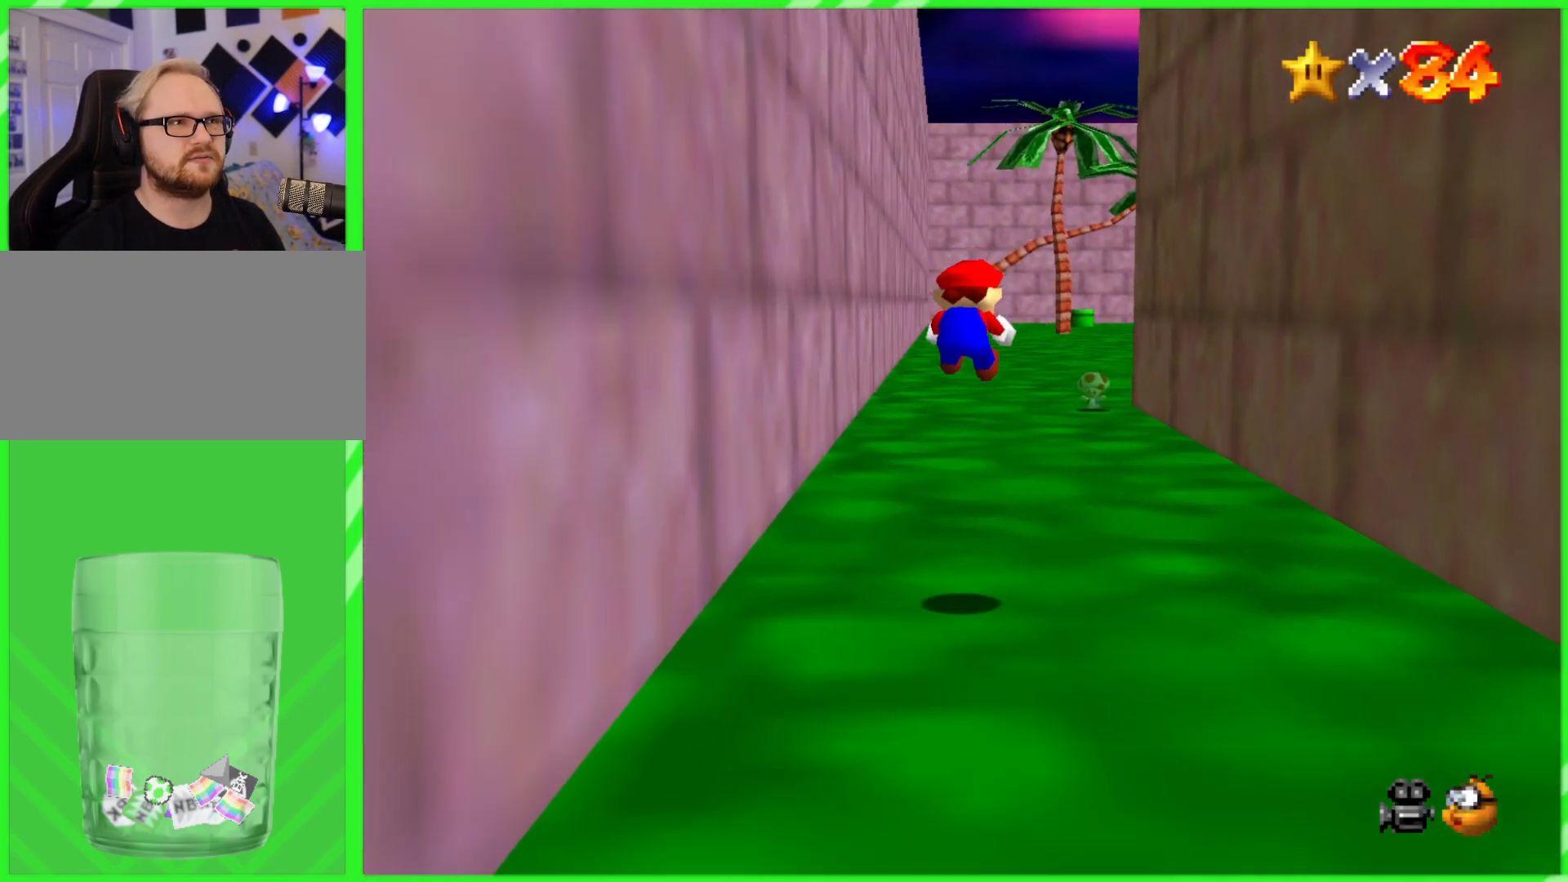
{"dt_ms": 500, "buttons": [], "left_stick": "up", "events": []}
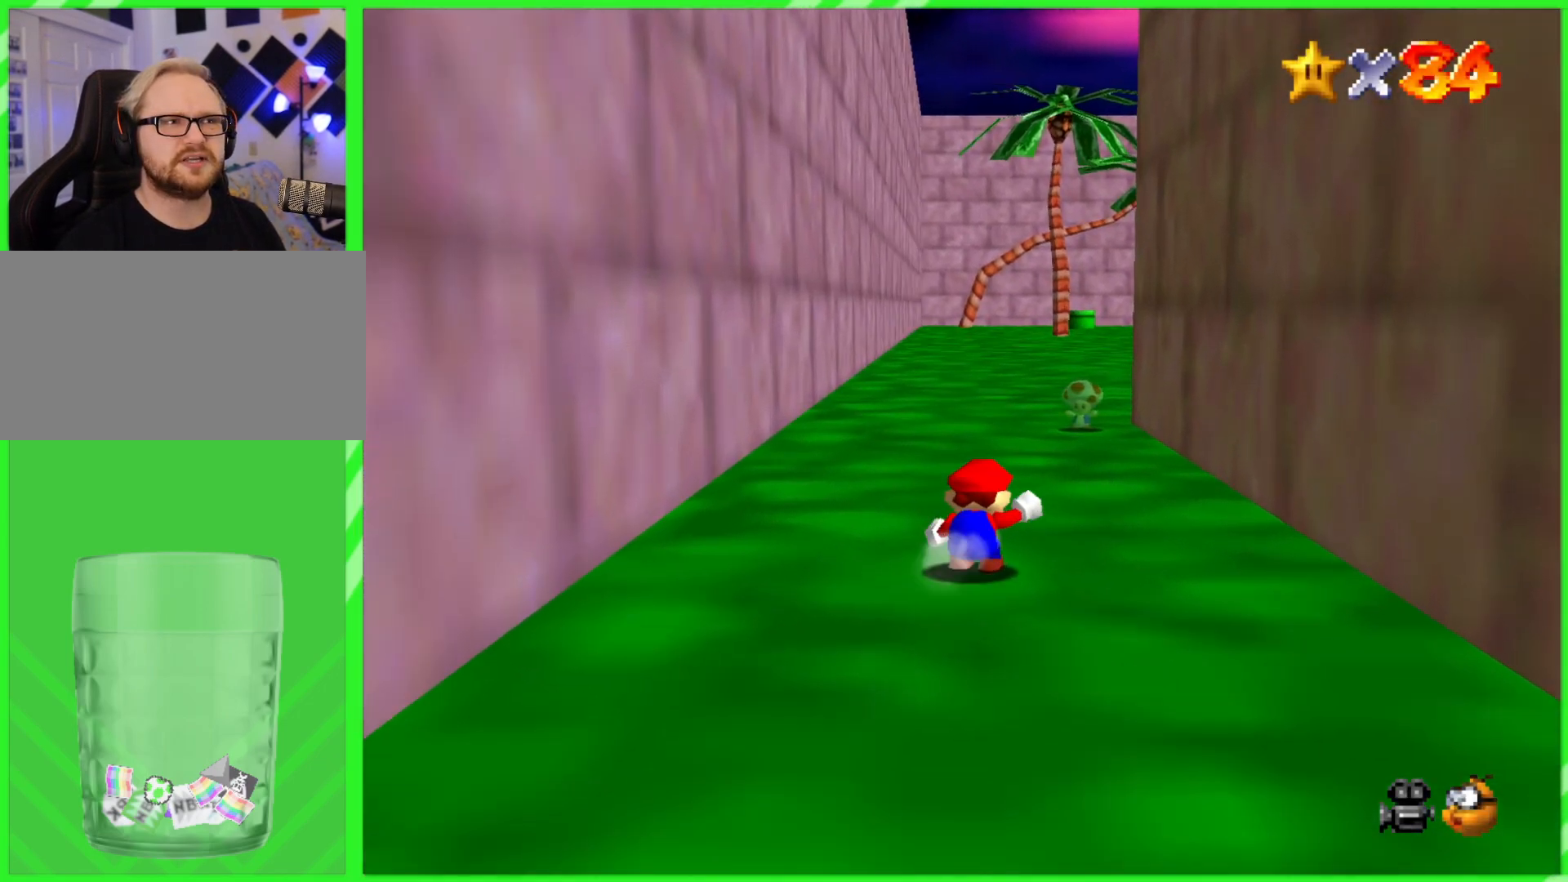
{"dt_ms": 1000, "buttons": [], "left_stick": "up"}
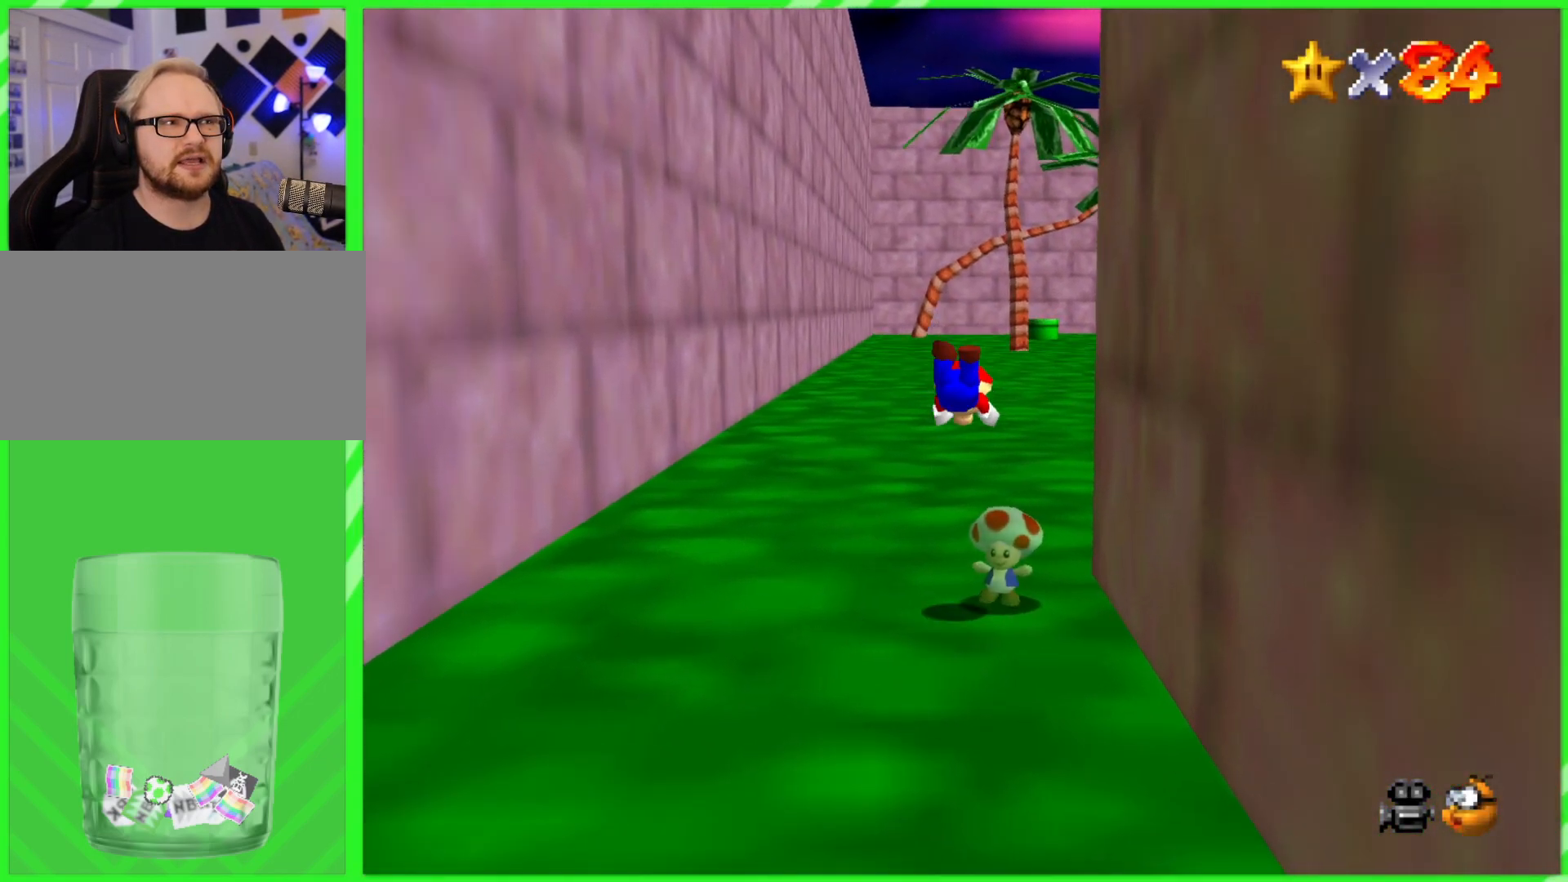
{"dt_ms": 500, "buttons": [], "left_stick": "up-right", "events": [[100, "left_stick", "up-right"], [300, "A", "down"], [433, "A", "up"]]}
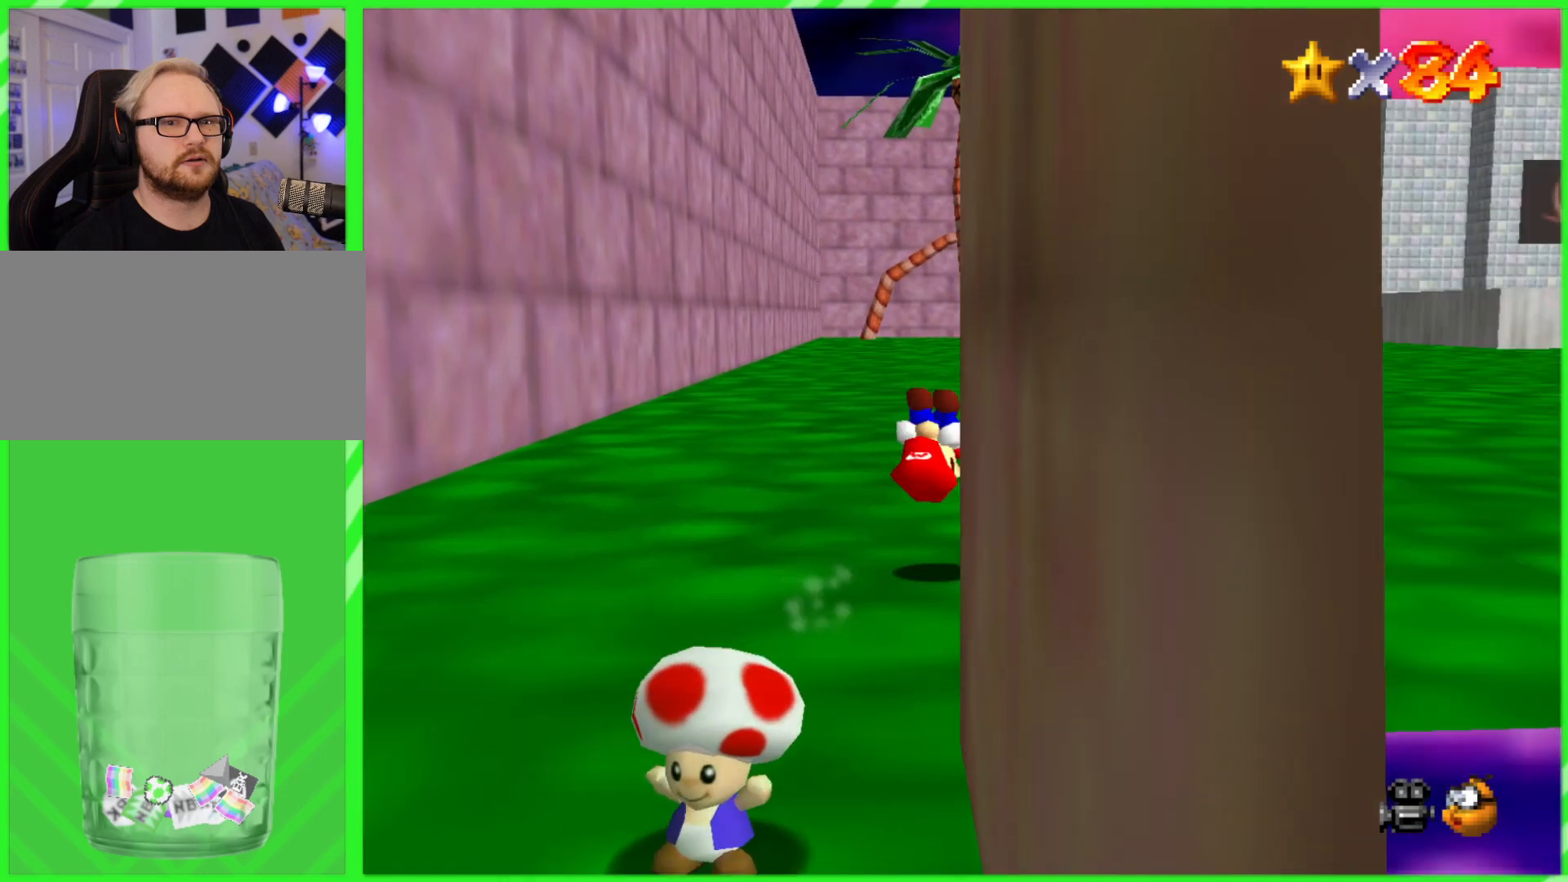
{"dt_ms": 500, "buttons": [], "left_stick": "up", "events": [[133, "C_LEFT", "down"], [233, "C_DOWN", "down"], [283, "C_DOWN", "up"], [283, "C_LEFT", "up"], [317, "left_stick", "up"], [333, "C_LEFT", "down"], [500, "C_LEFT", "up"]]}
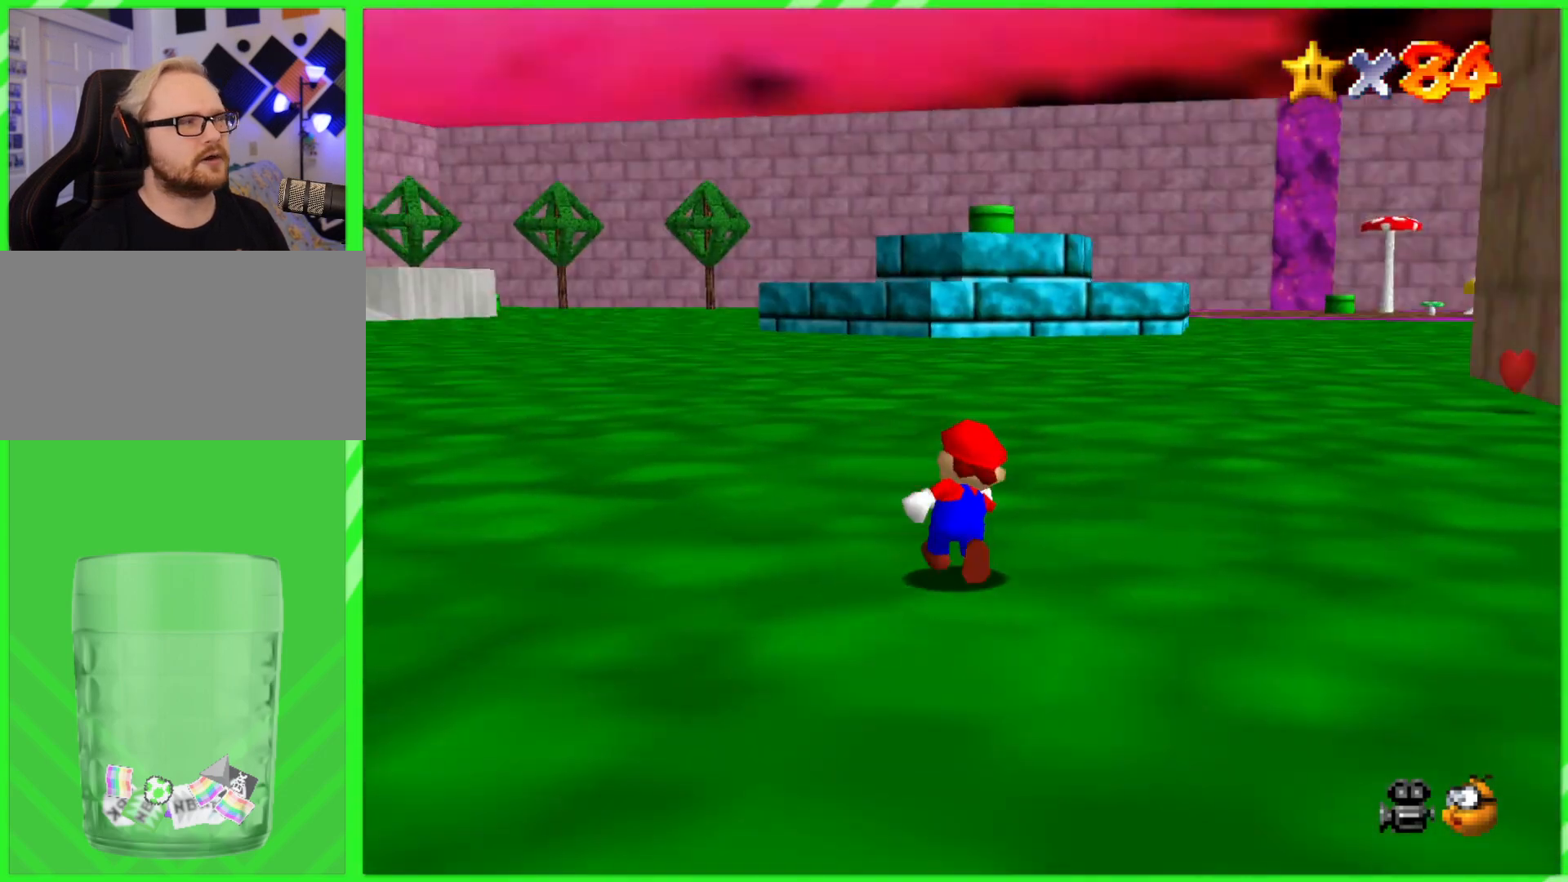
{"dt_ms": 500, "buttons": [], "left_stick": "up", "events": []}
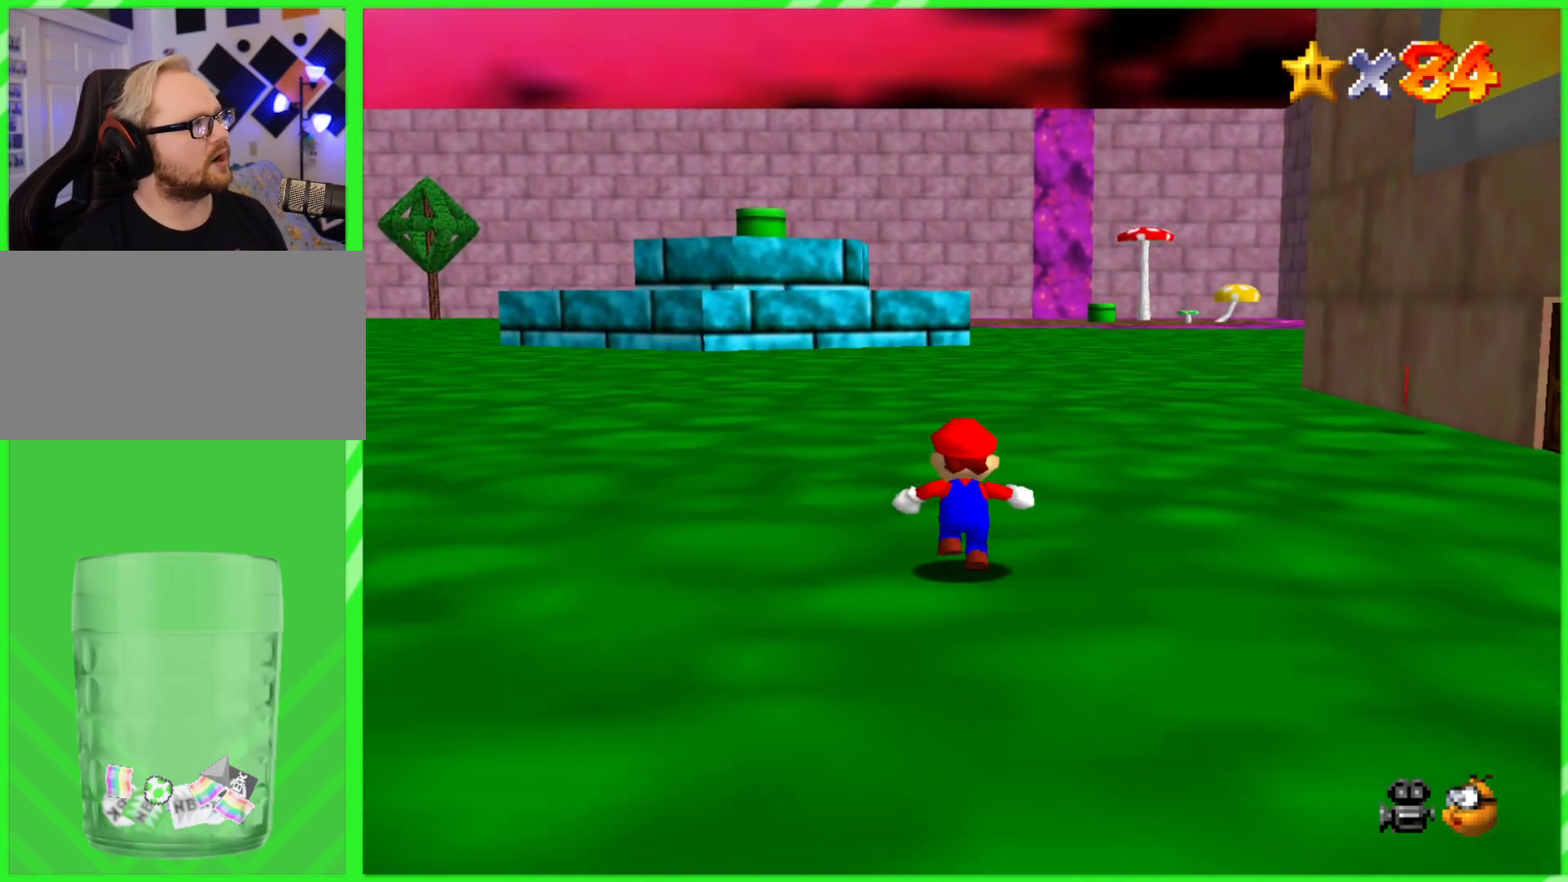
{"dt_ms": 500, "buttons": [], "left_stick": "up", "events": []}
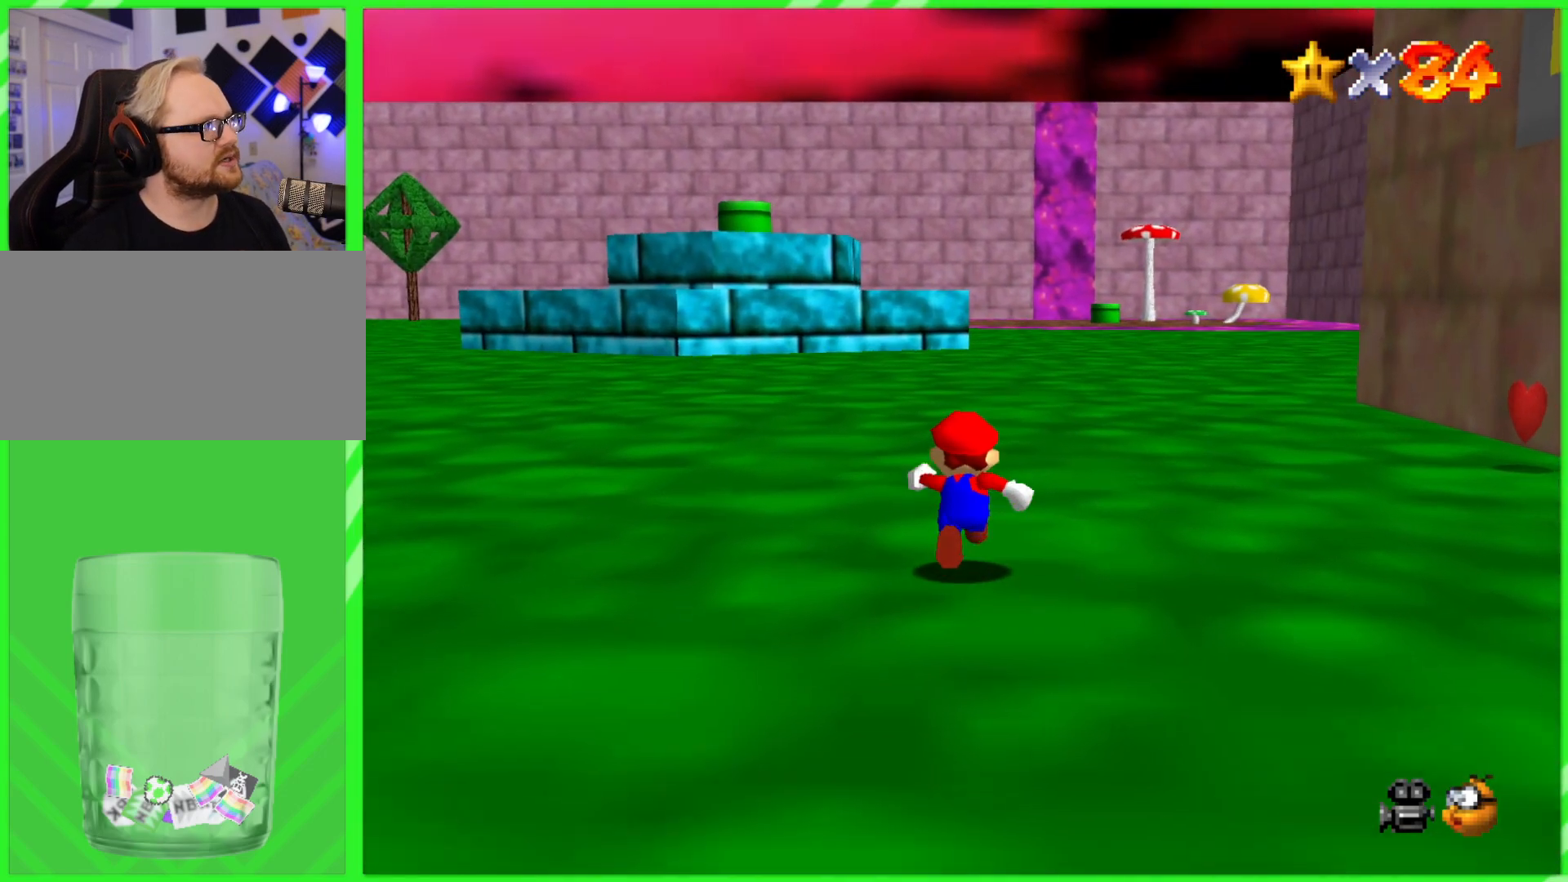
{"dt_ms": 500, "buttons": [], "left_stick": "up", "events": []}
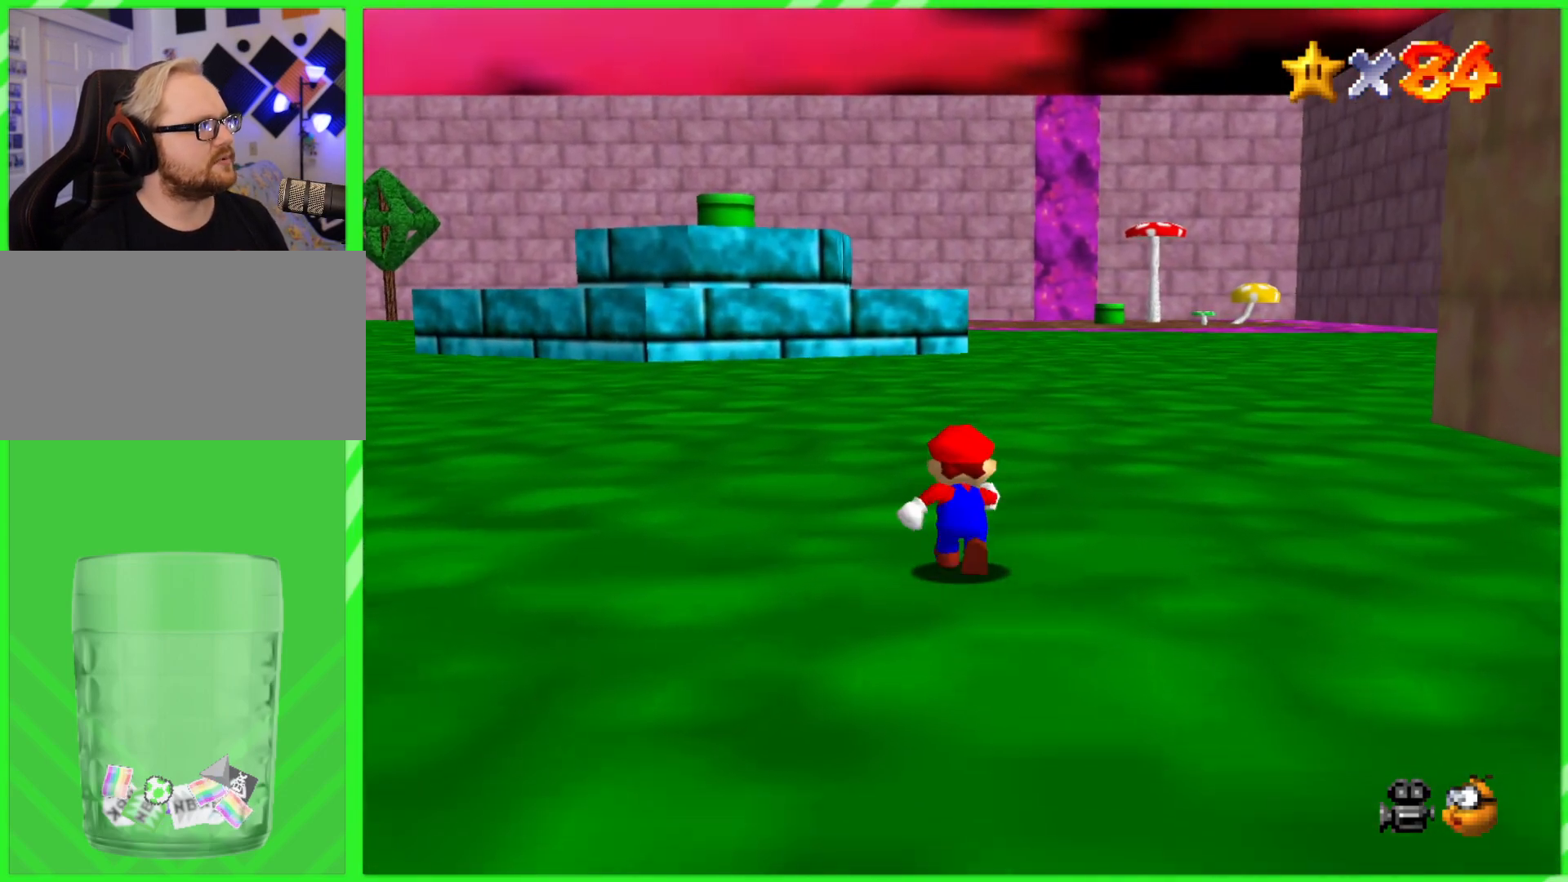
{"dt_ms": 500, "buttons": [], "left_stick": "up", "events": []}
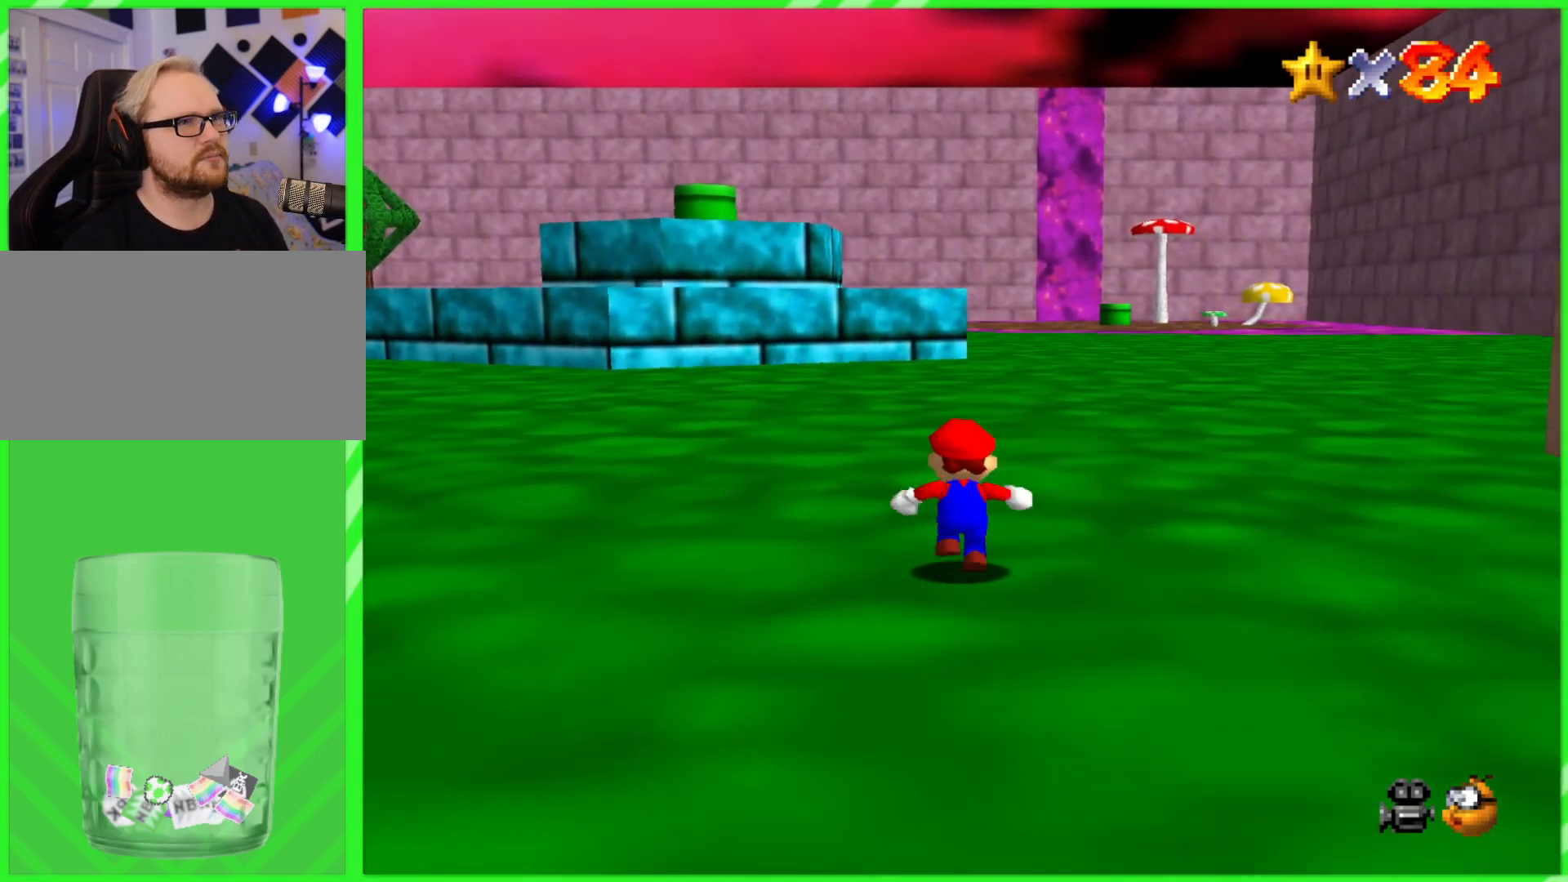
{"dt_ms": 500, "buttons": [], "left_stick": "center", "events": [[417, "left_stick", "center"]]}
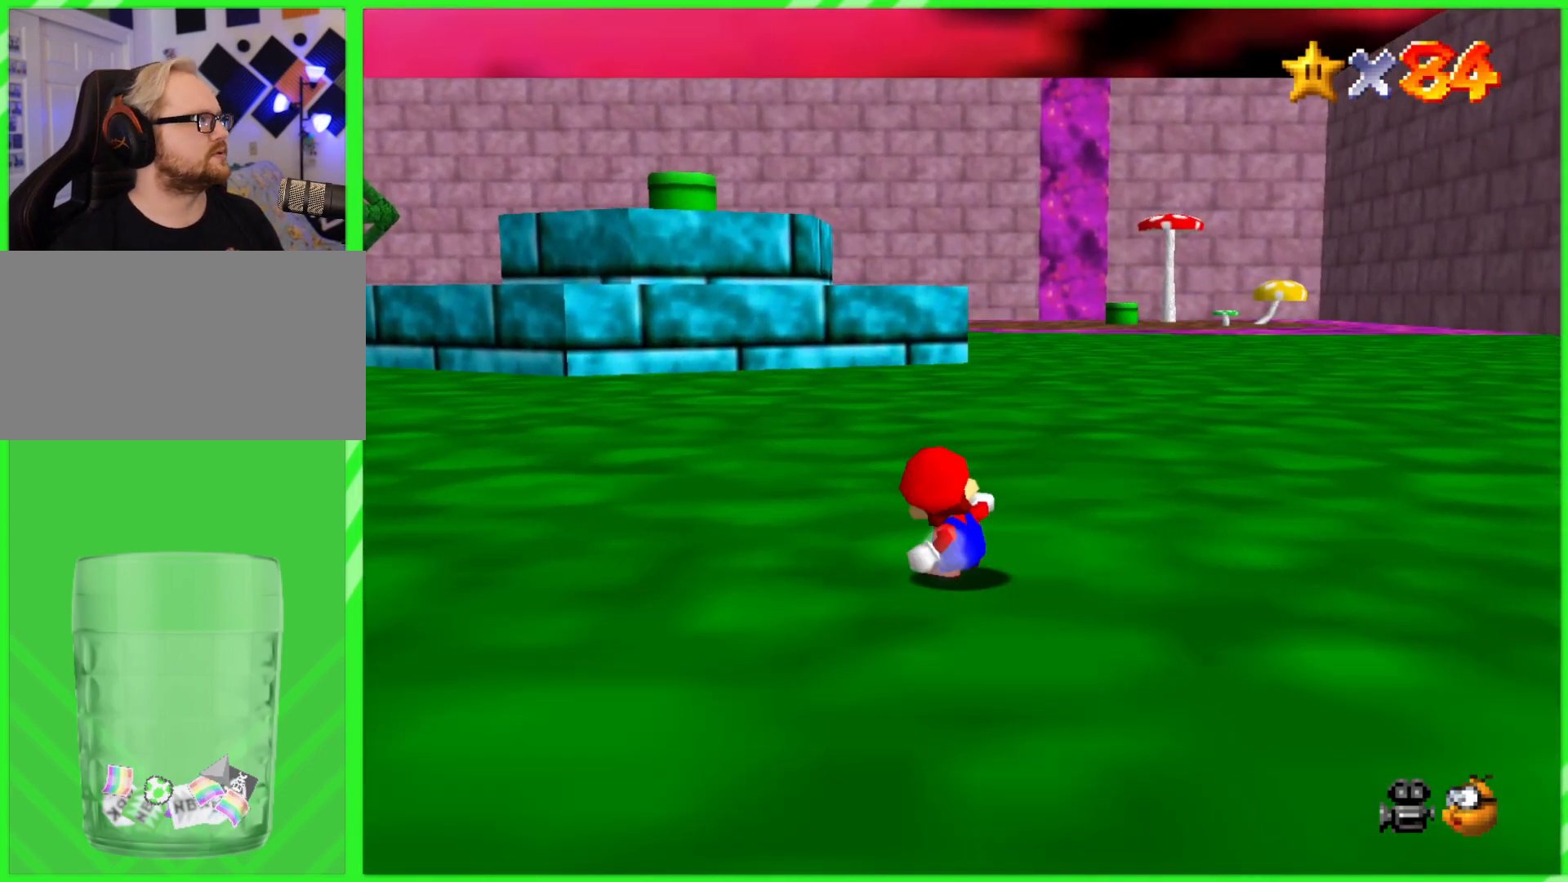
{"dt_ms": 500, "buttons": [], "left_stick": "center", "events": []}
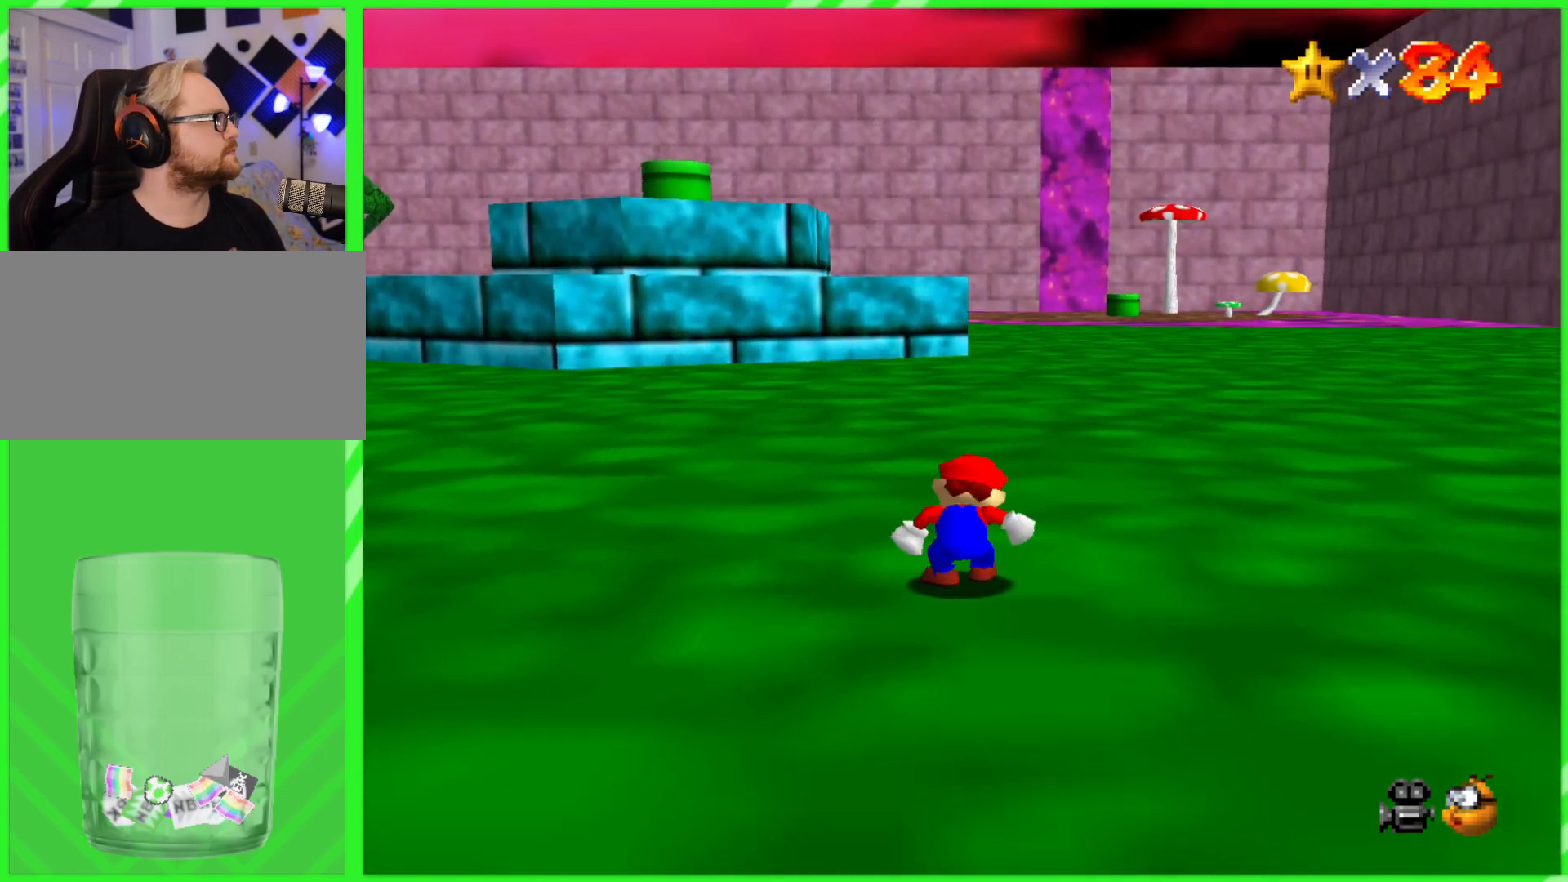
{"dt_ms": 500, "buttons": [], "left_stick": "center", "events": []}
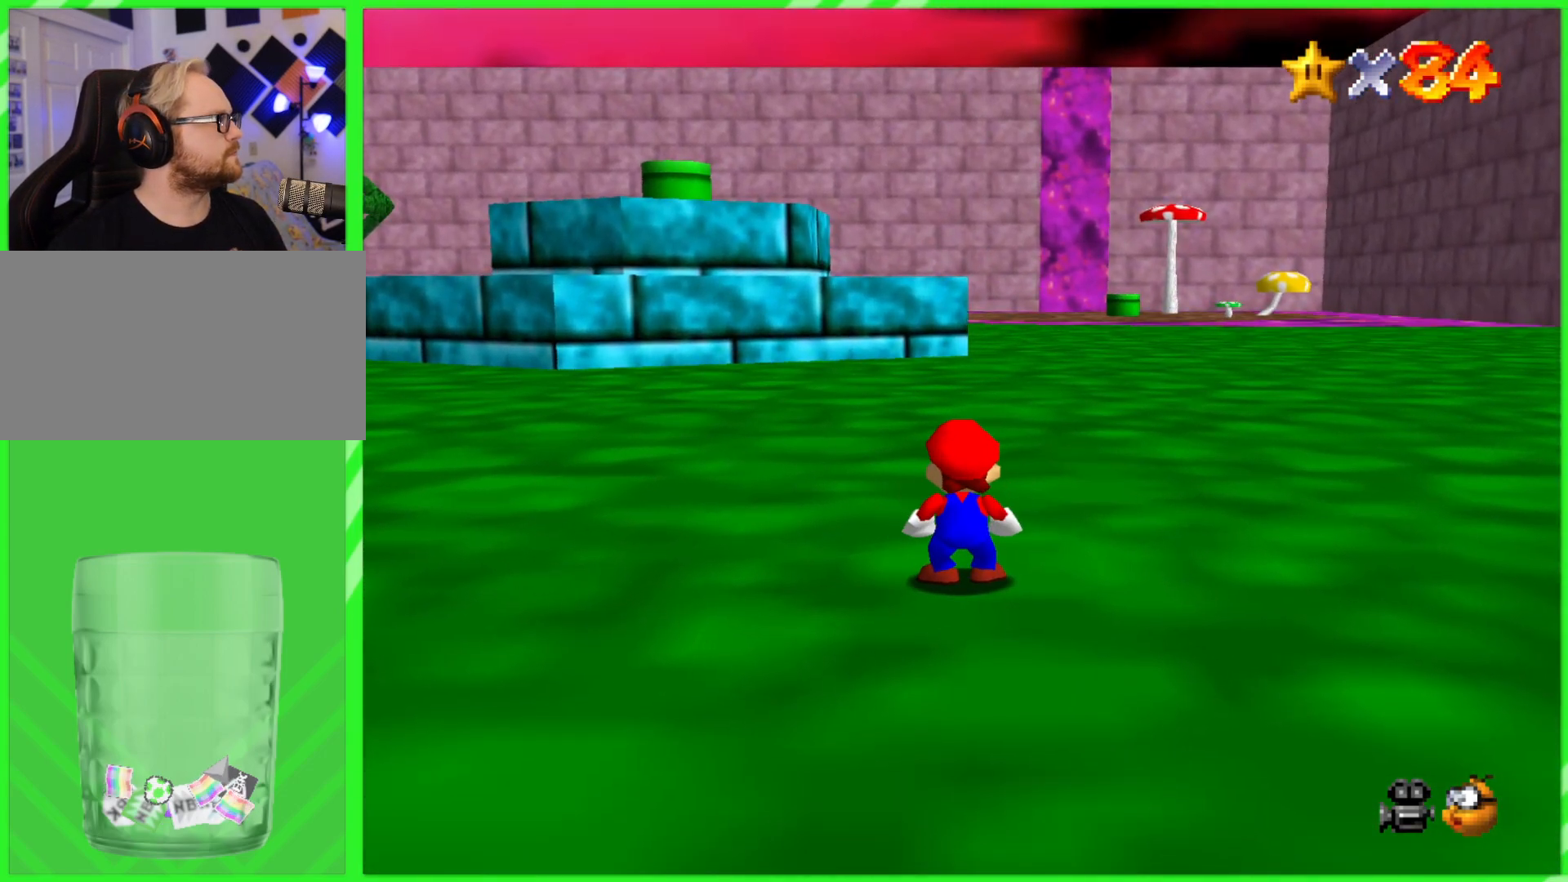
{"dt_ms": 500, "buttons": [], "left_stick": "center", "events": []}
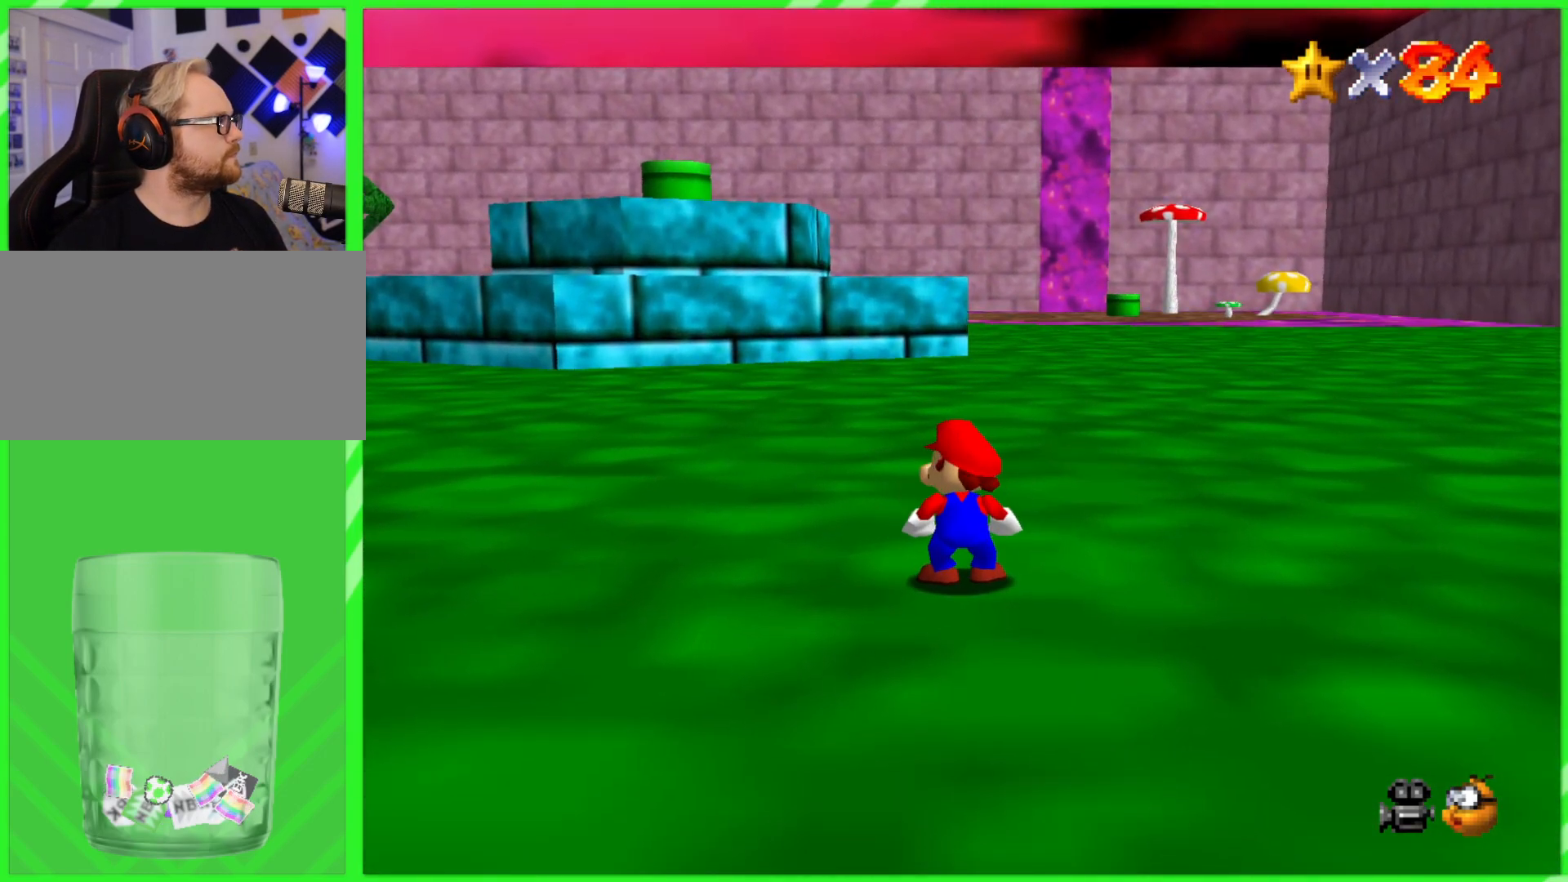
{"dt_ms": 500, "buttons": [], "left_stick": "center", "events": []}
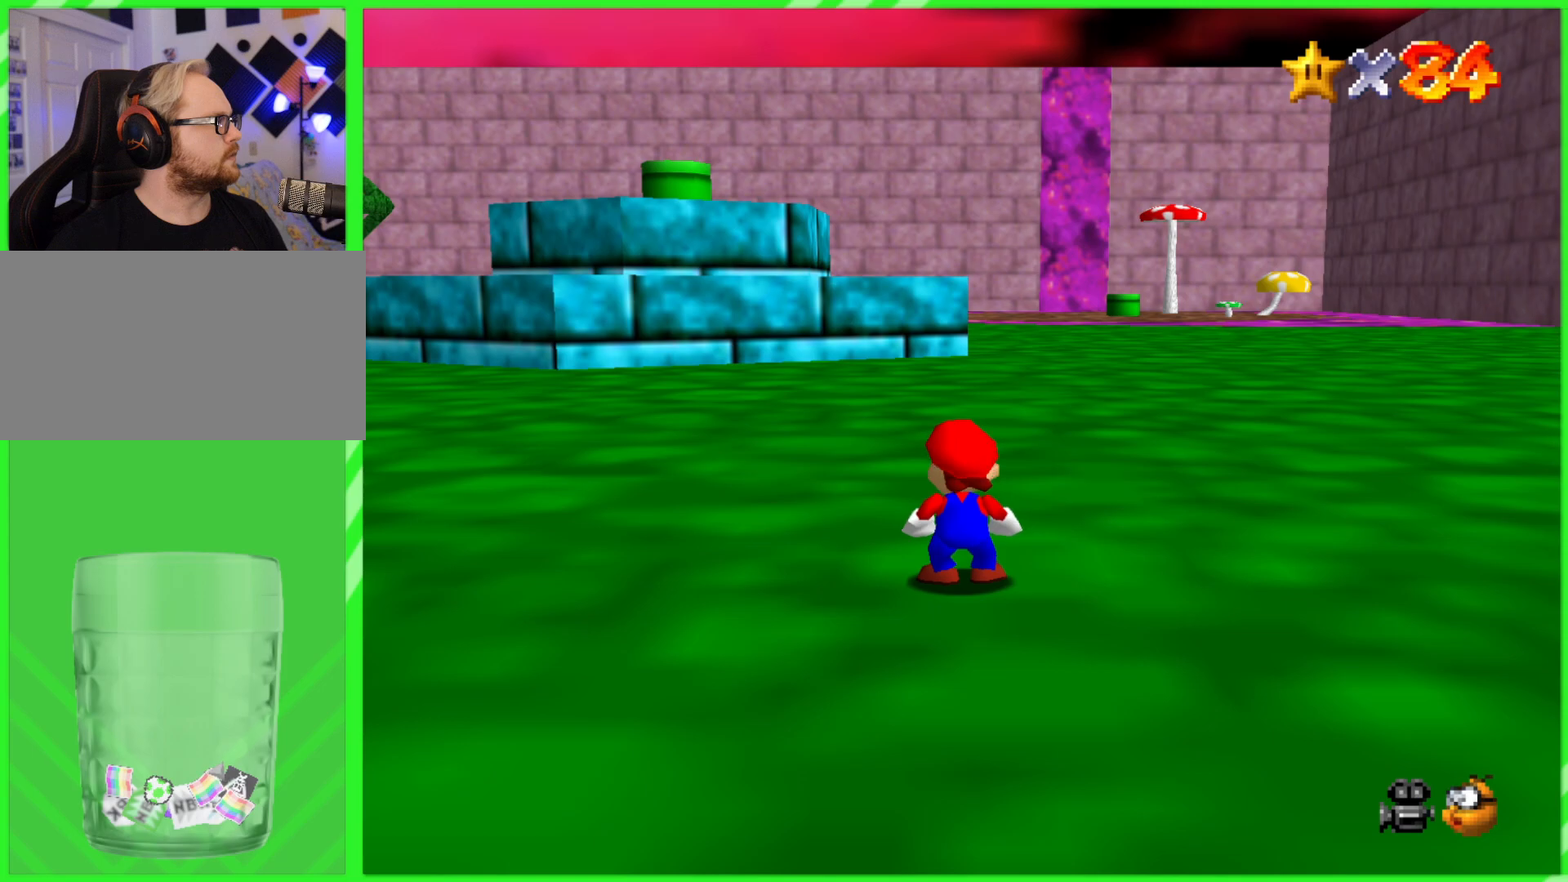
{"dt_ms": 500, "buttons": [], "left_stick": "center", "events": []}
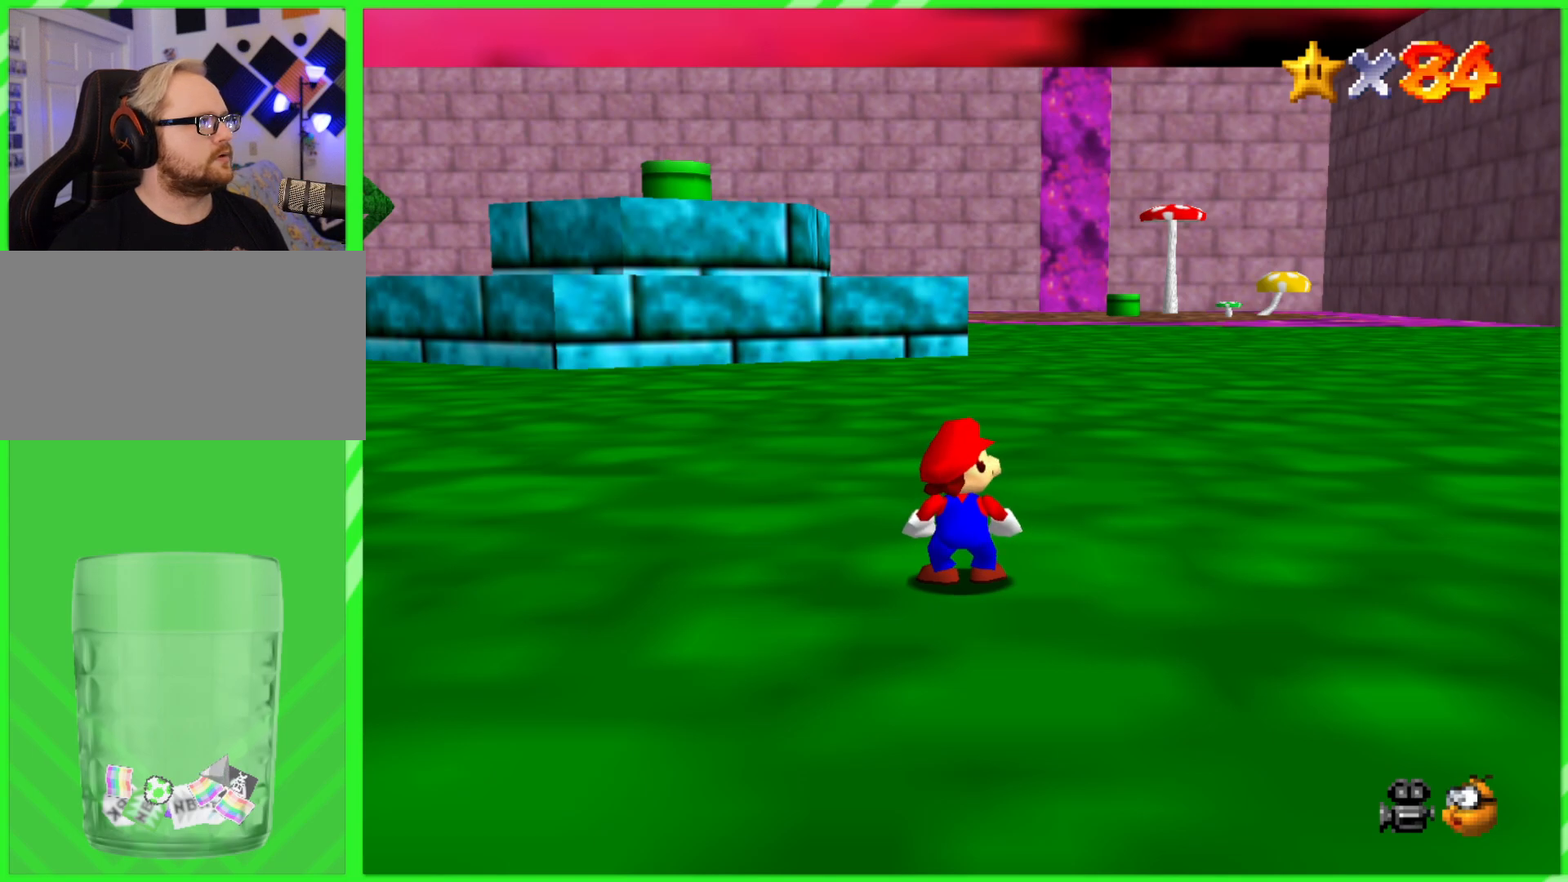
{"dt_ms": 500, "buttons": [], "left_stick": "center", "events": []}
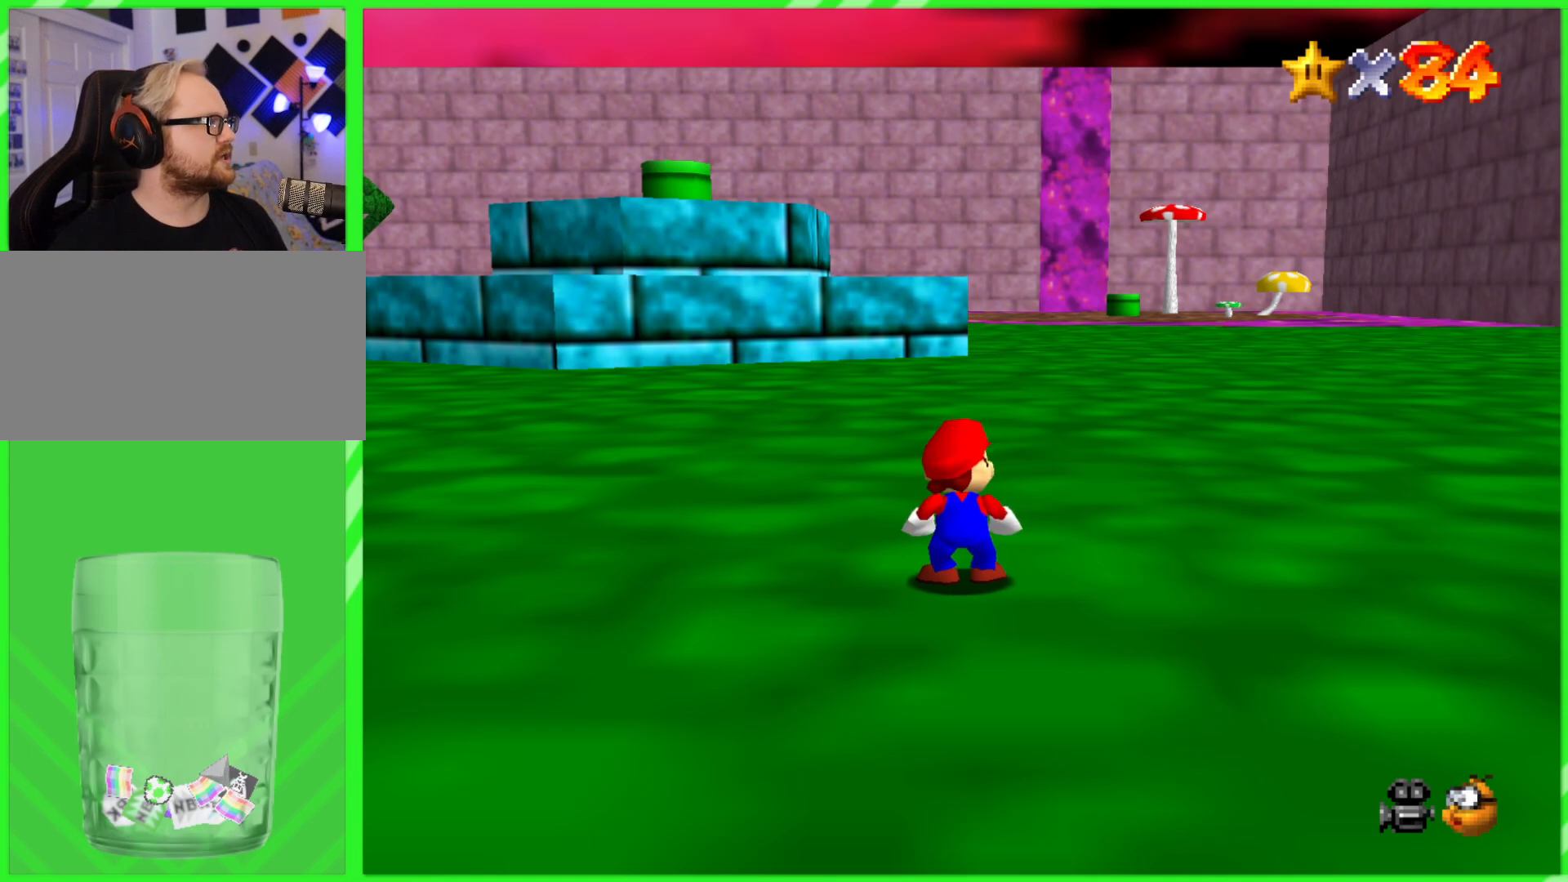
{"dt_ms": 500, "buttons": [], "left_stick": "center", "events": [[367, "A", "down"], [383, "B", "down"], [467, "A", "up"], [467, "B", "up"]]}
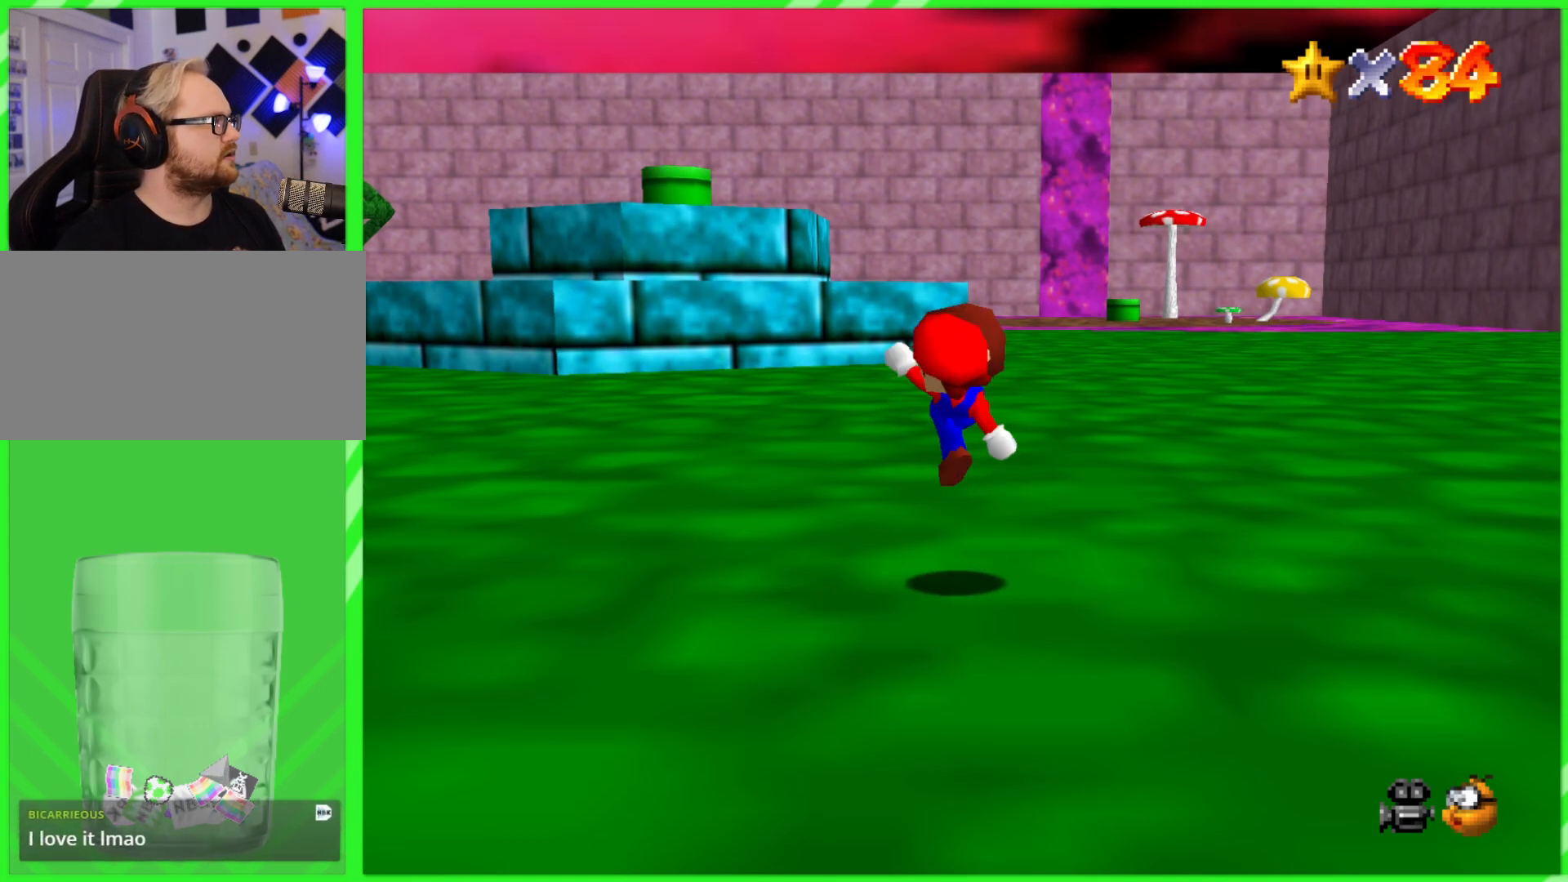
{"dt_ms": 500, "buttons": ["A", "B"], "left_stick": "center", "events": [[83, "A", "down"], [83, "B", "down"], [200, "A", "up"], [200, "B", "up"], [317, "A", "down"], [317, "B", "down"], [417, "A", "up"], [417, "B", "up"], [500, "A", "down"], [500, "B", "down"]]}
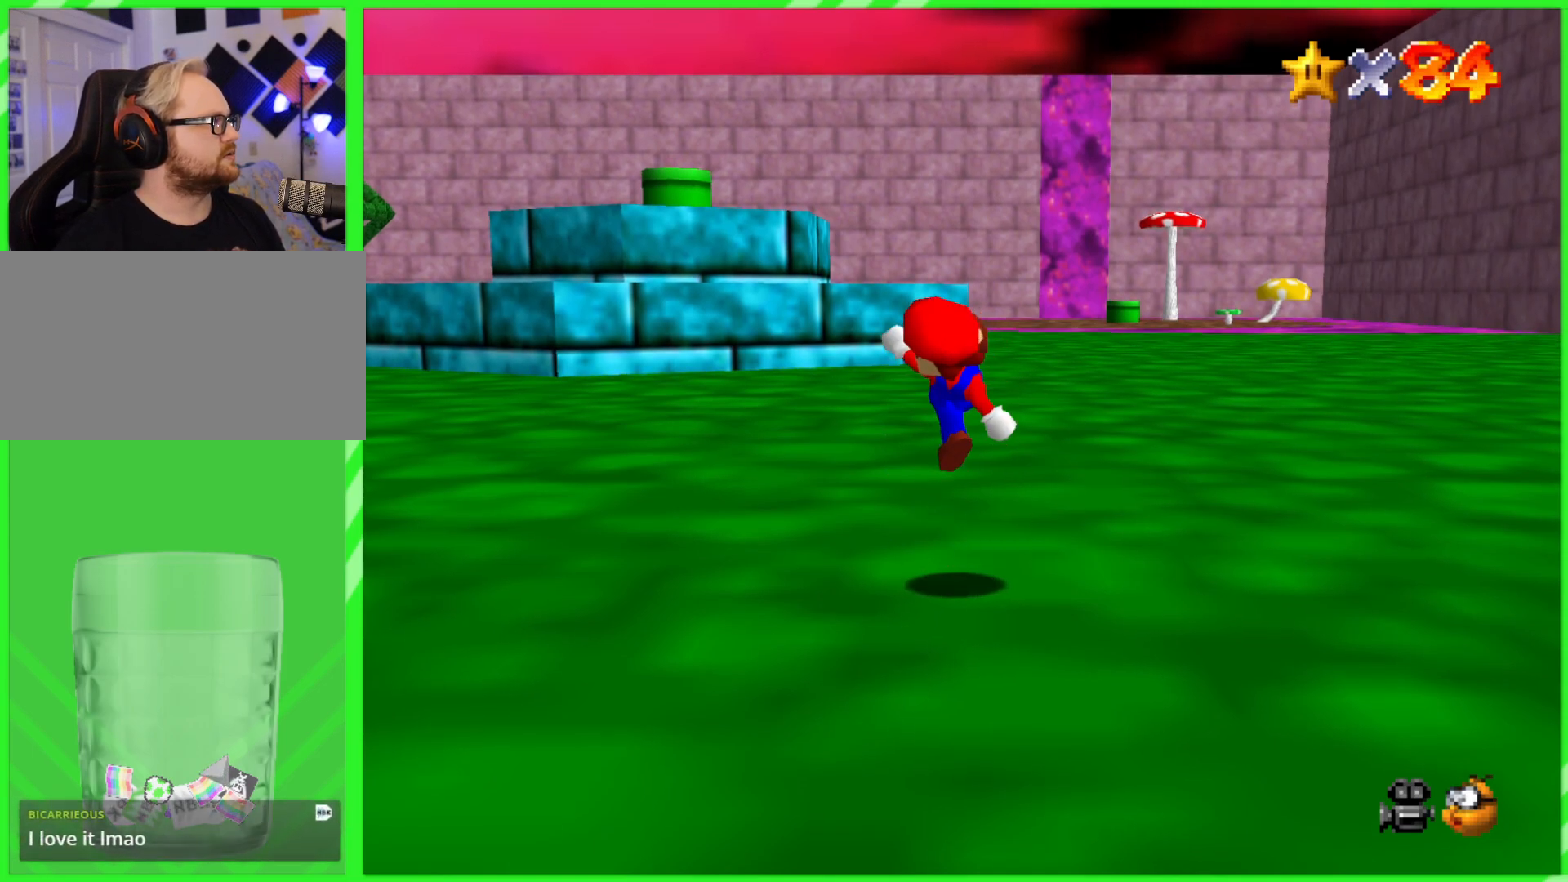
{"dt_ms": 500, "buttons": [], "left_stick": "center", "events": [[100, "A", "up"], [100, "B", "up"], [183, "A", "down"], [183, "B", "down"], [250, "B", "up"], [267, "A", "up"], [350, "A", "down"], [367, "B", "down"], [433, "B", "up"], [450, "A", "up"]]}
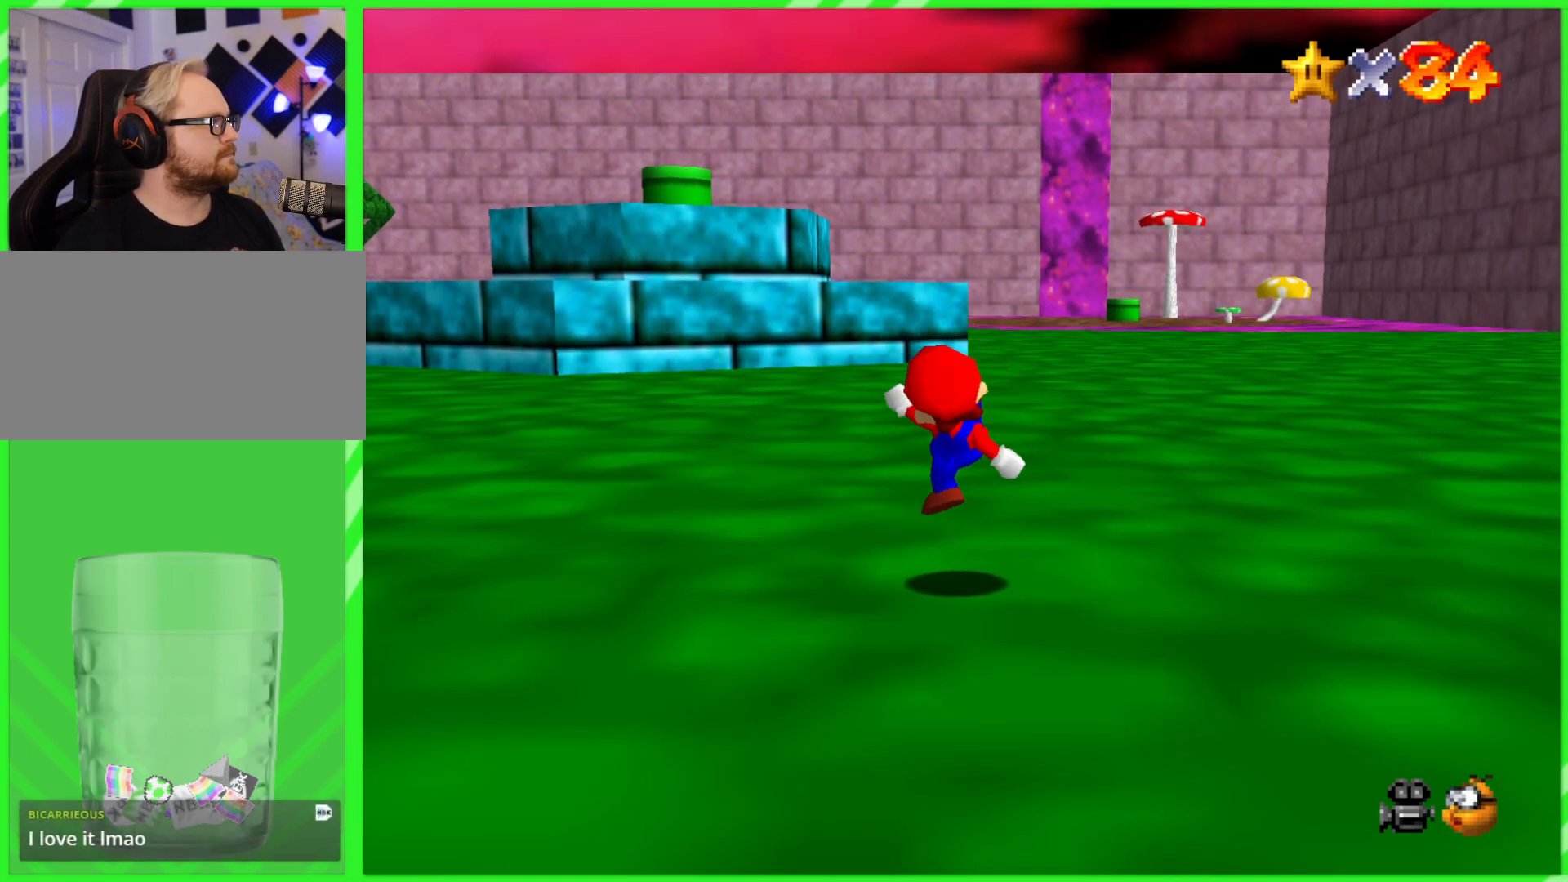
{"dt_ms": 500, "buttons": [], "left_stick": "center", "events": [[17, "A", "down"], [33, "B", "down"], [67, "B", "up"], [83, "A", "up"], [183, "A", "down"], [183, "B", "down"], [233, "A", "up"], [233, "B", "up"], [317, "A", "down"], [333, "B", "down"], [367, "A", "up"], [367, "B", "up"], [433, "A", "down"], [433, "B", "down"], [500, "A", "up"], [500, "B", "up"]]}
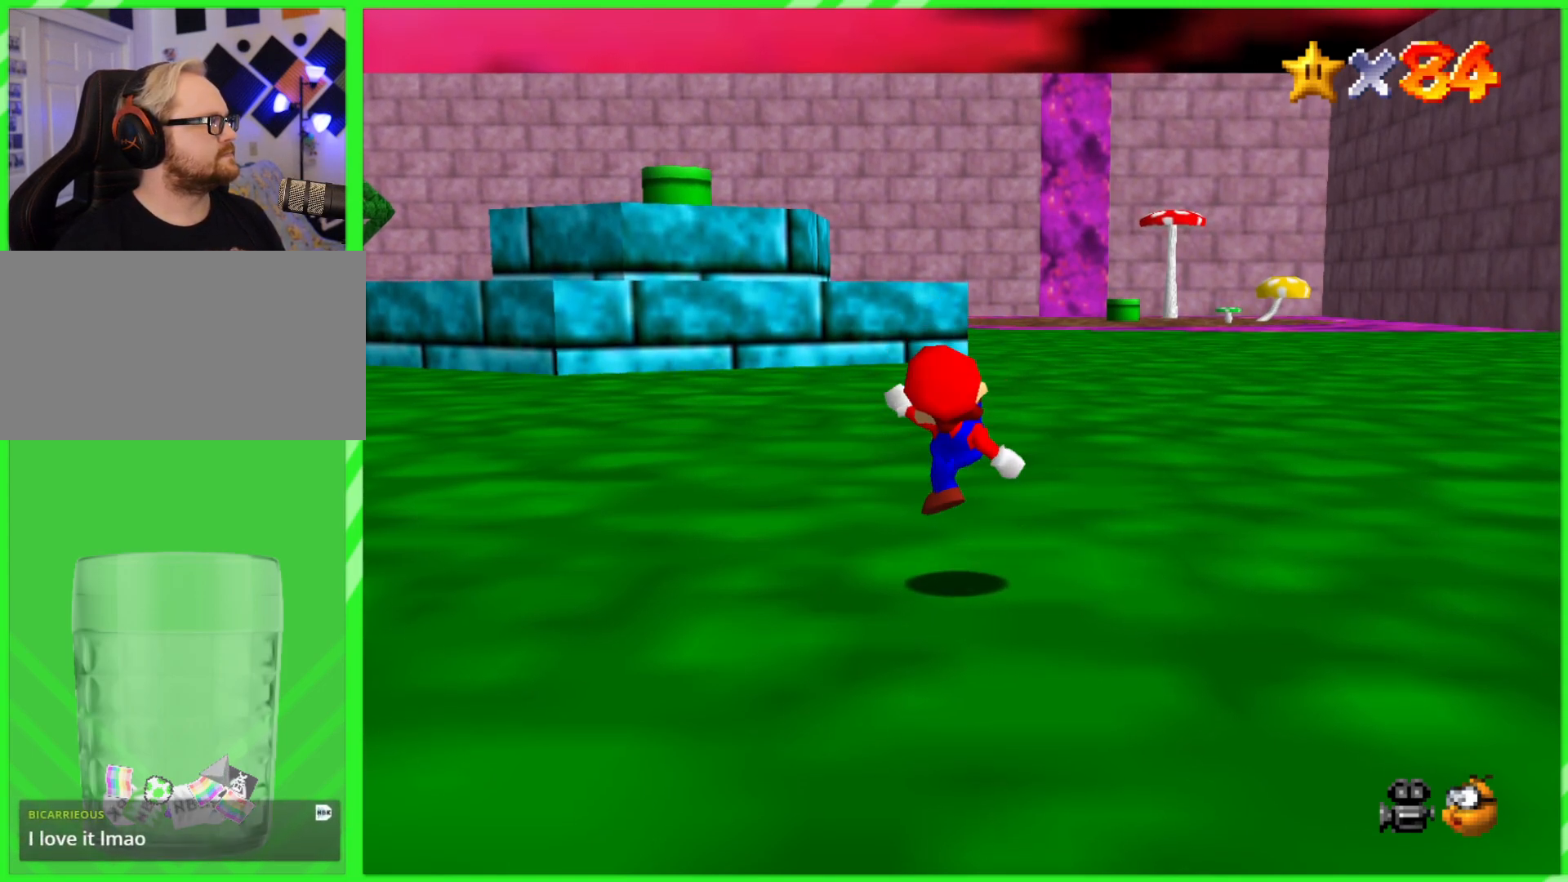
{"dt_ms": 500, "buttons": [], "left_stick": "center", "events": [[250, "A", "down"], [250, "B", "down"], [333, "B", "up"], [350, "A", "up"], [400, "A", "down"], [417, "B", "down"], [483, "A", "up"], [483, "B", "up"]]}